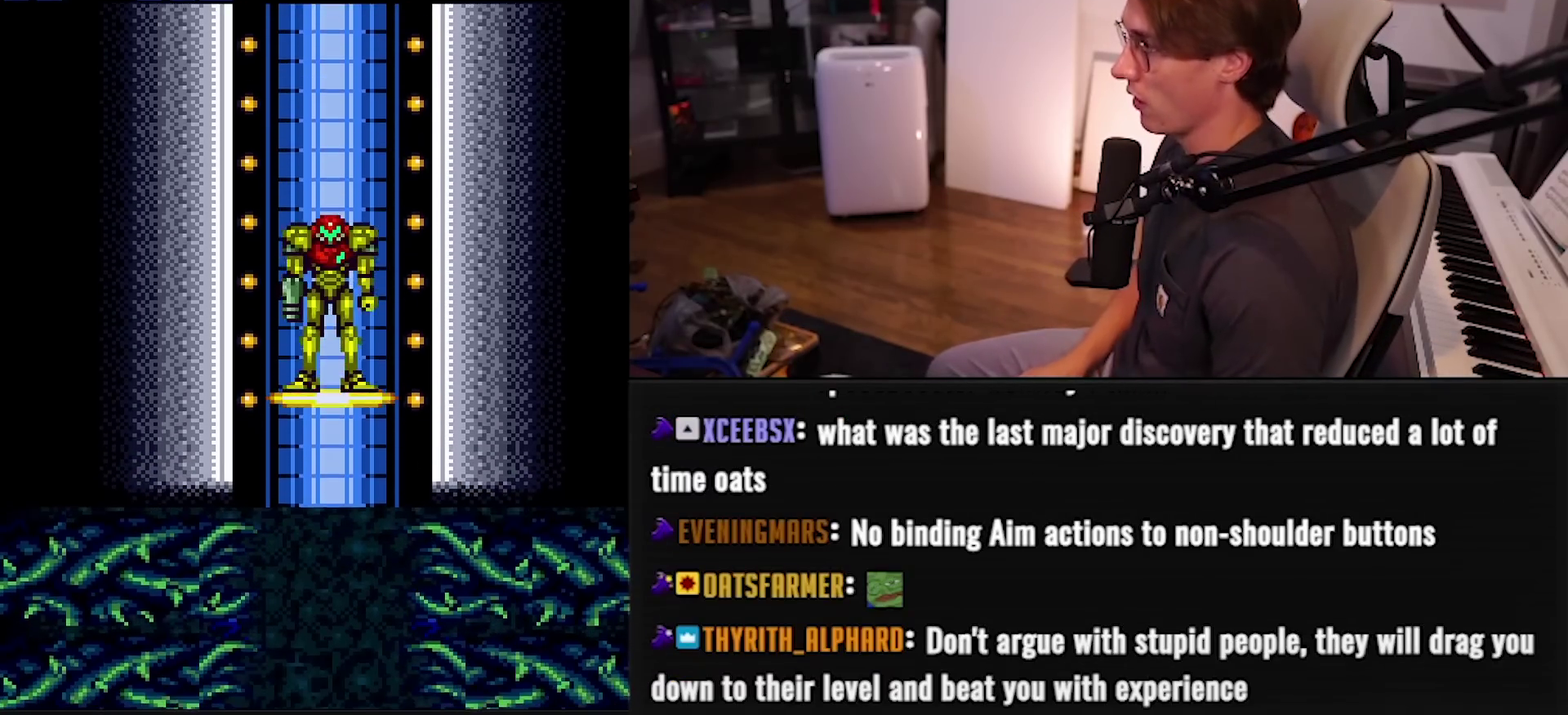
Gameplay with a controller (Nintendo layout); each line is a JSON object with the inputs held at the frame after it. "events" lists button and stick changes between this image and that frame as [ms after this image, input, new state], when the widget could be followed in between. Not read: L1 L3 R1 R3.
{"buttons": ["B"], "events": [[500, "B", "down"]]}
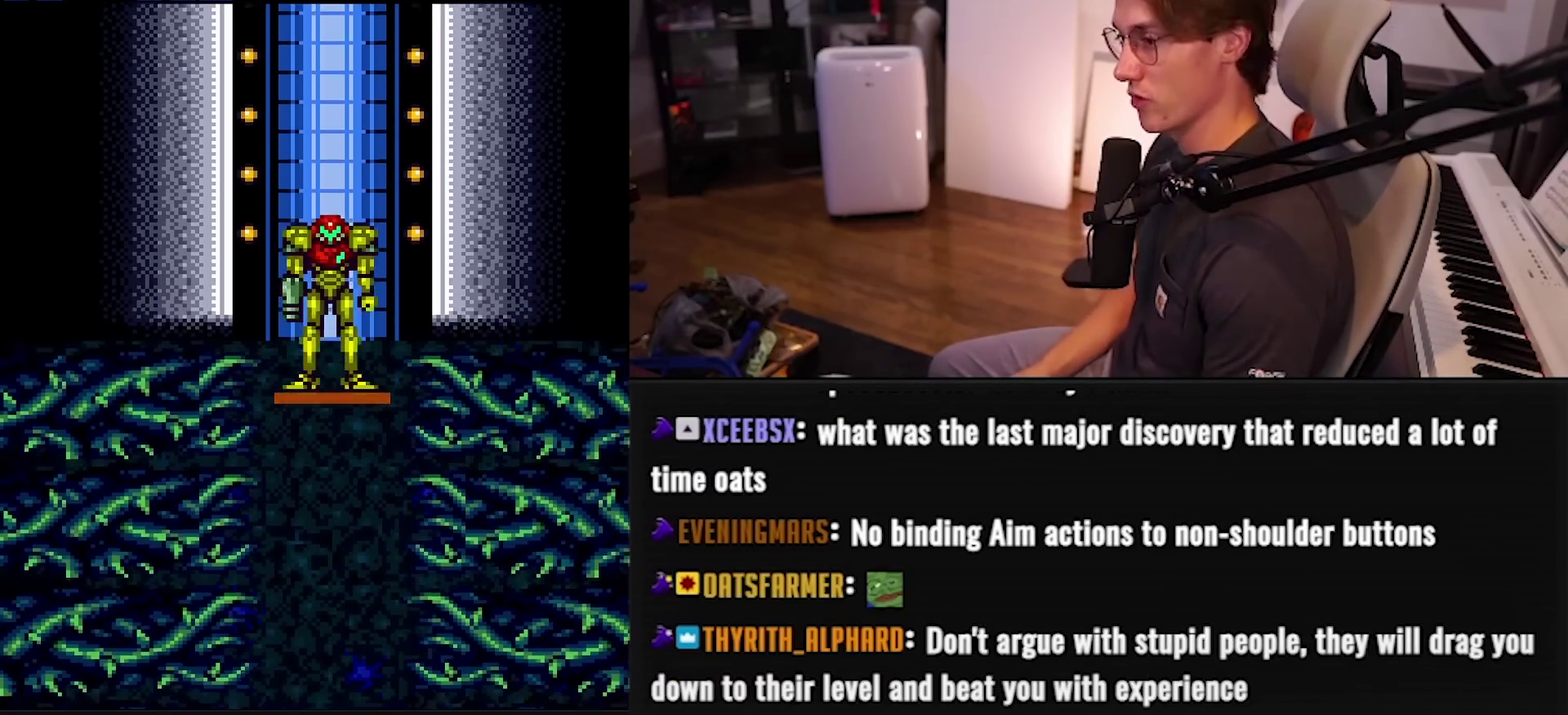
{"buttons": ["B"], "events": []}
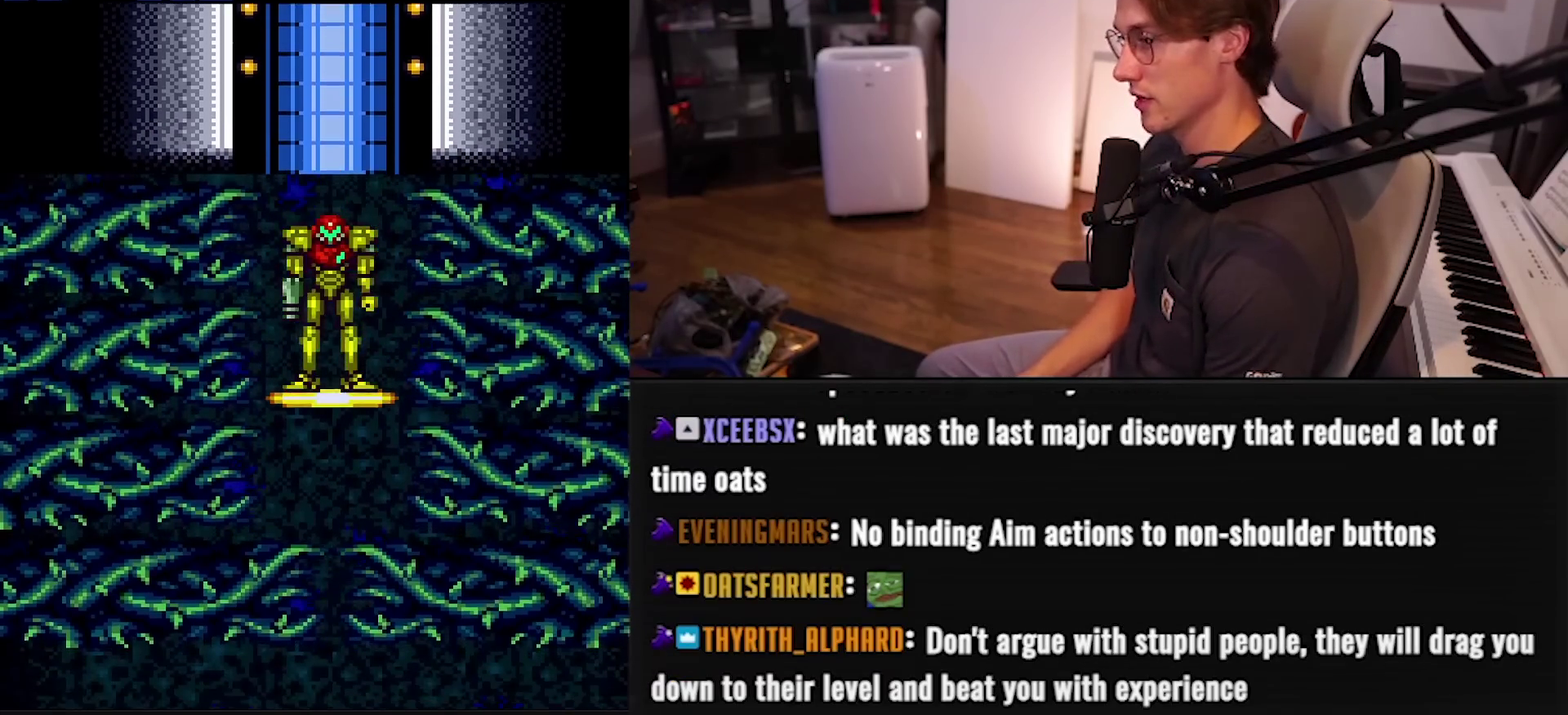
{"buttons": ["B", "DPAD_RIGHT"], "events": [[317, "DPAD_RIGHT", "down"]]}
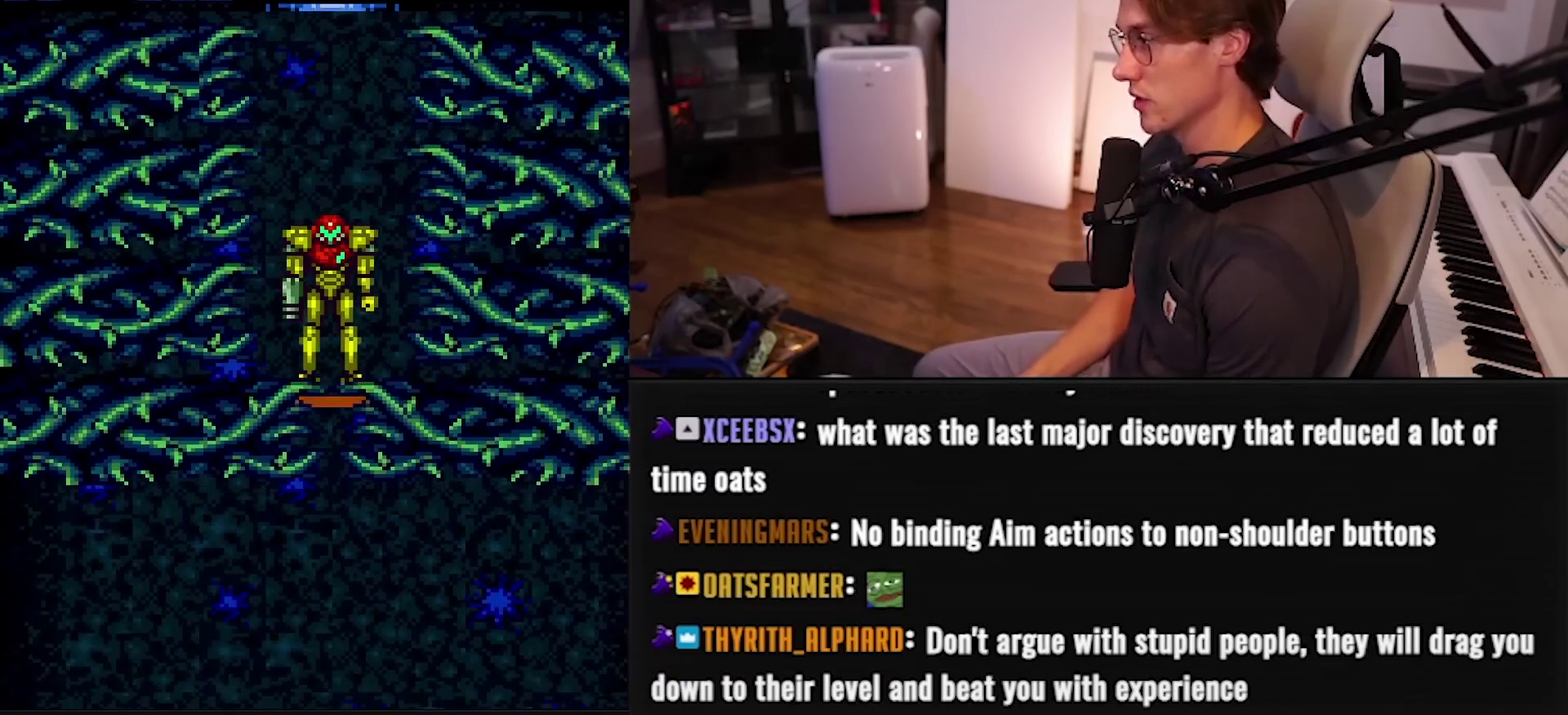
{"buttons": ["B", "DPAD_RIGHT"], "events": [[350, "B", "up"], [417, "B", "down"]]}
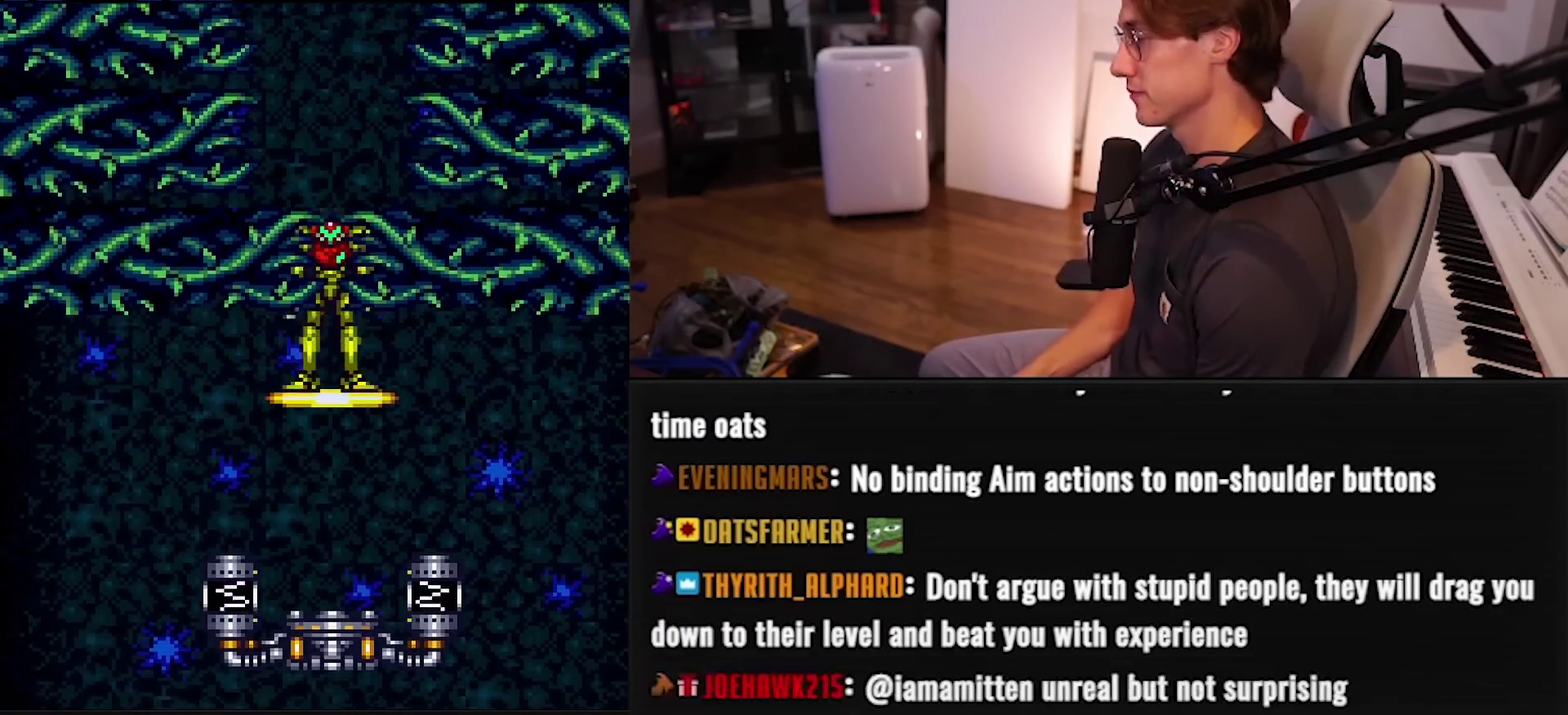
{"buttons": ["B", "DPAD_RIGHT"], "events": []}
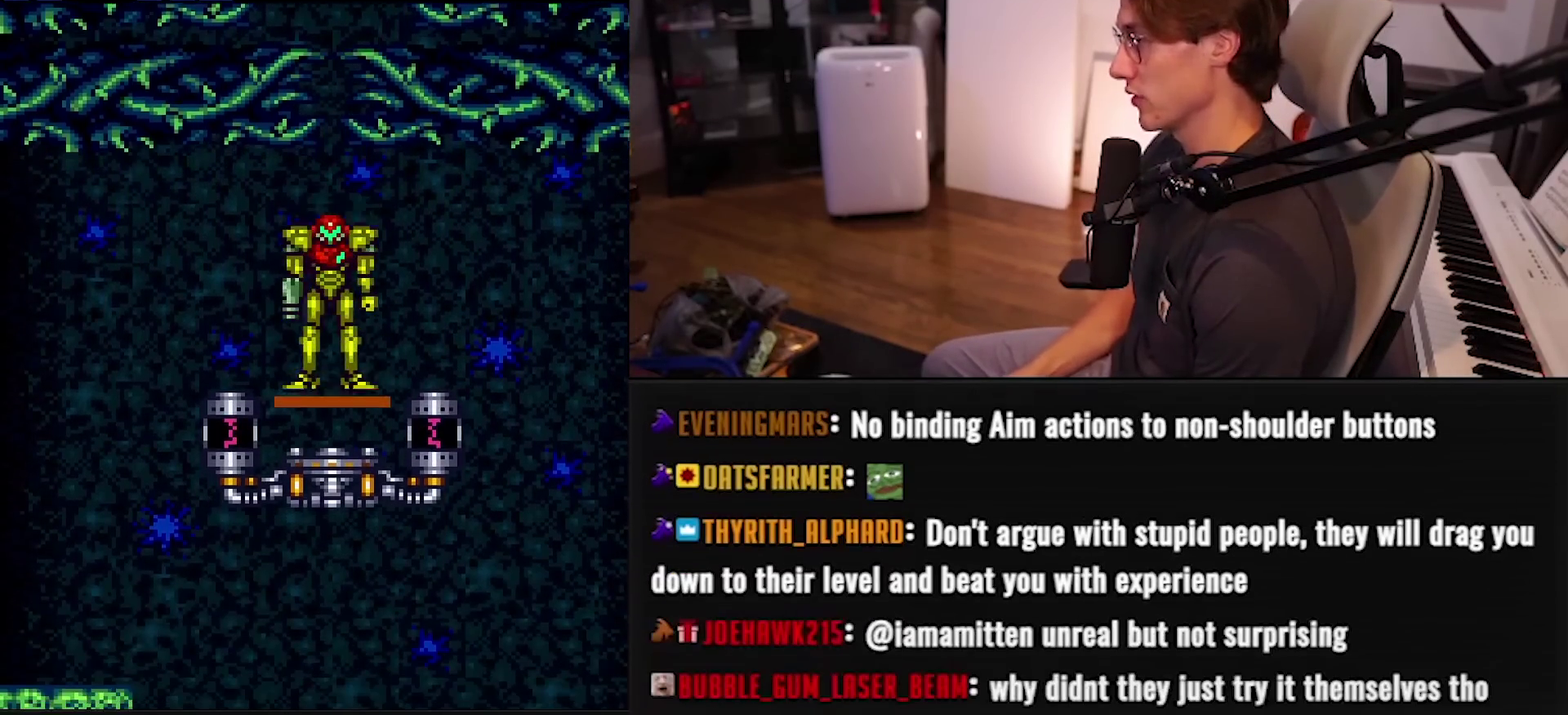
{"buttons": ["B", "DPAD_LEFT"], "events": [[283, "DPAD_RIGHT", "up"], [350, "DPAD_LEFT", "down"]]}
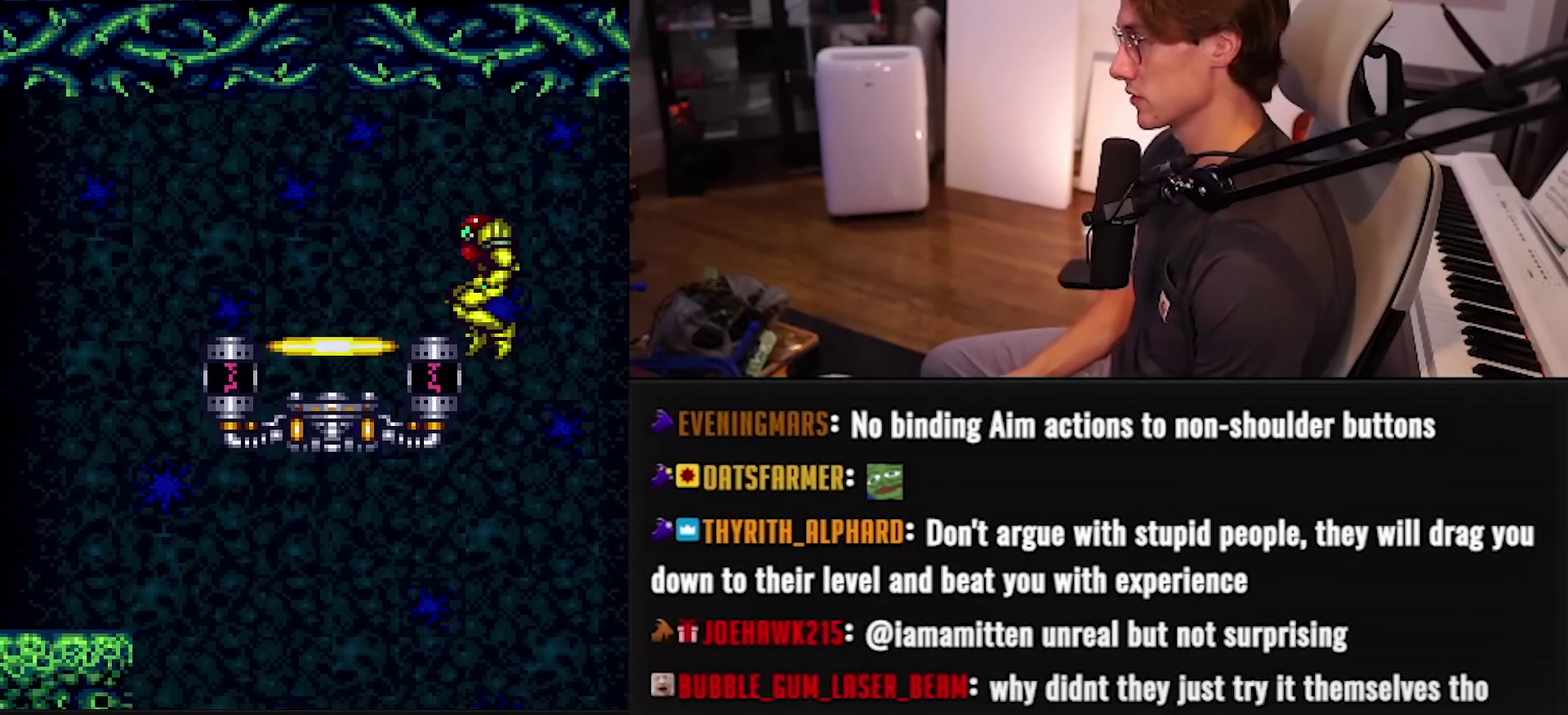
{"buttons": ["B", "X", "DPAD_DOWN"], "events": [[50, "DPAD_DOWN", "down"], [50, "DPAD_LEFT", "up"], [167, "X", "down"], [267, "X", "up"], [417, "X", "down"]]}
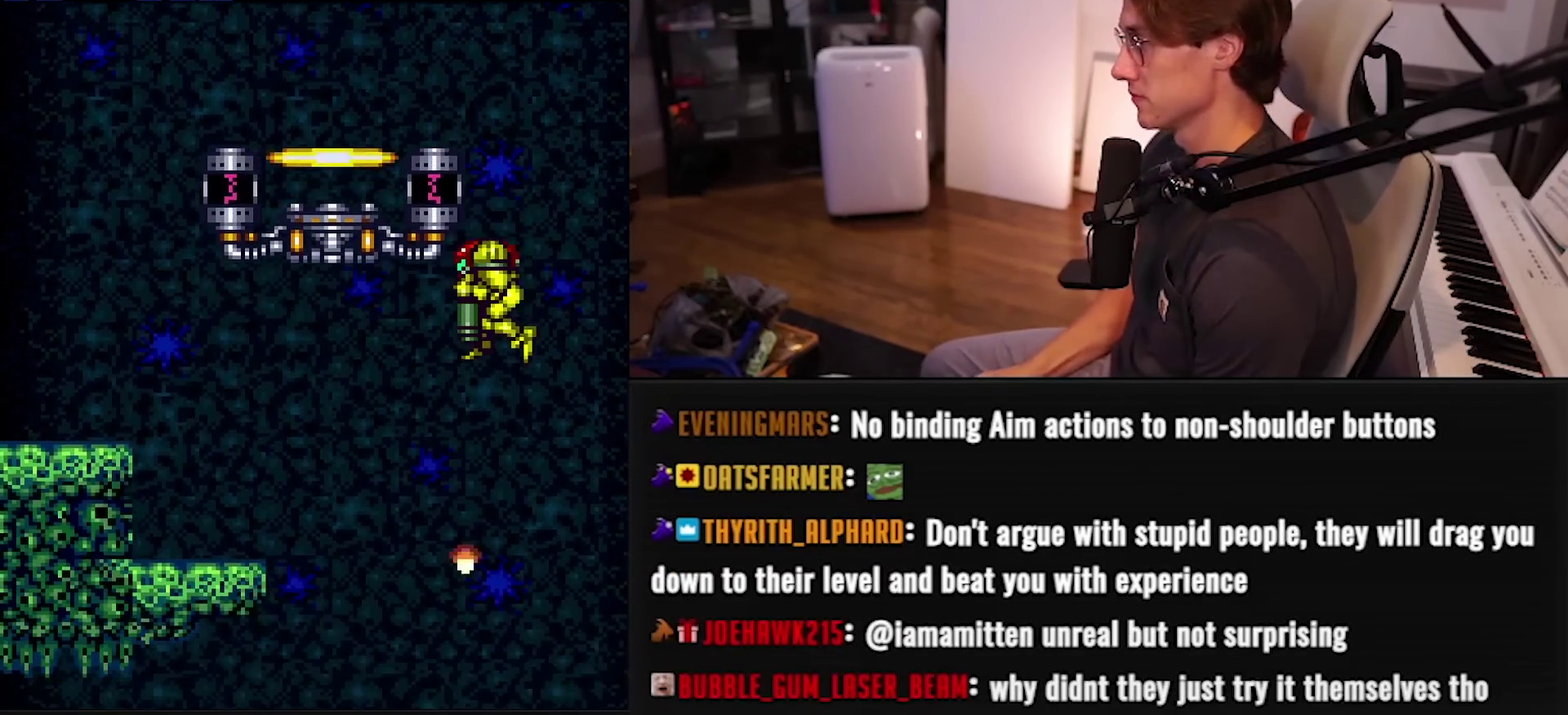
{"buttons": ["B", "DPAD_LEFT"], "events": [[17, "X", "up"], [83, "DPAD_DOWN", "up"], [117, "Y", "down"], [200, "Y", "up"], [367, "X", "down"], [450, "DPAD_LEFT", "down"], [450, "X", "up"]]}
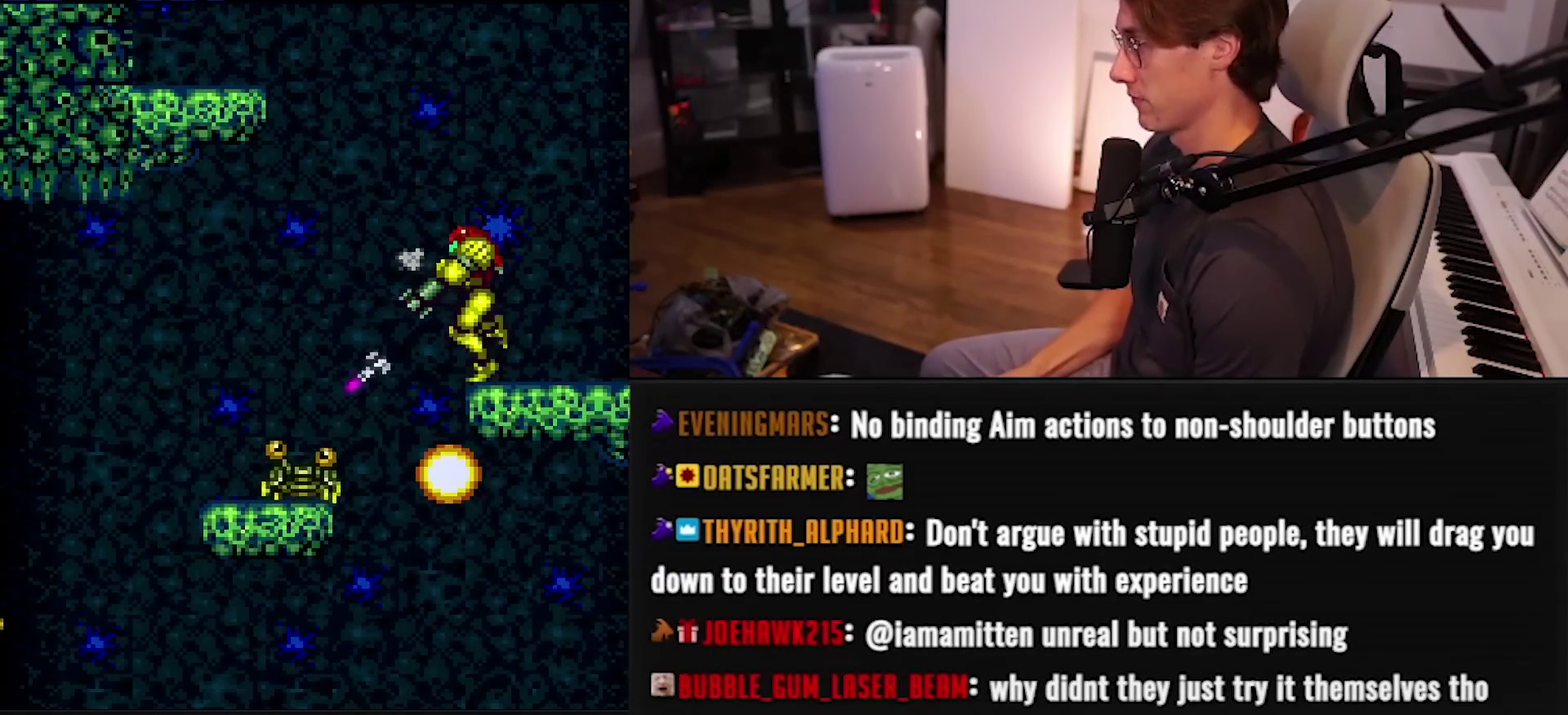
{"buttons": ["B", "DPAD_LEFT"], "events": [[133, "DPAD_LEFT", "up"], [133, "DPAD_RIGHT", "down"], [250, "DPAD_RIGHT", "up"], [300, "DPAD_LEFT", "down"]]}
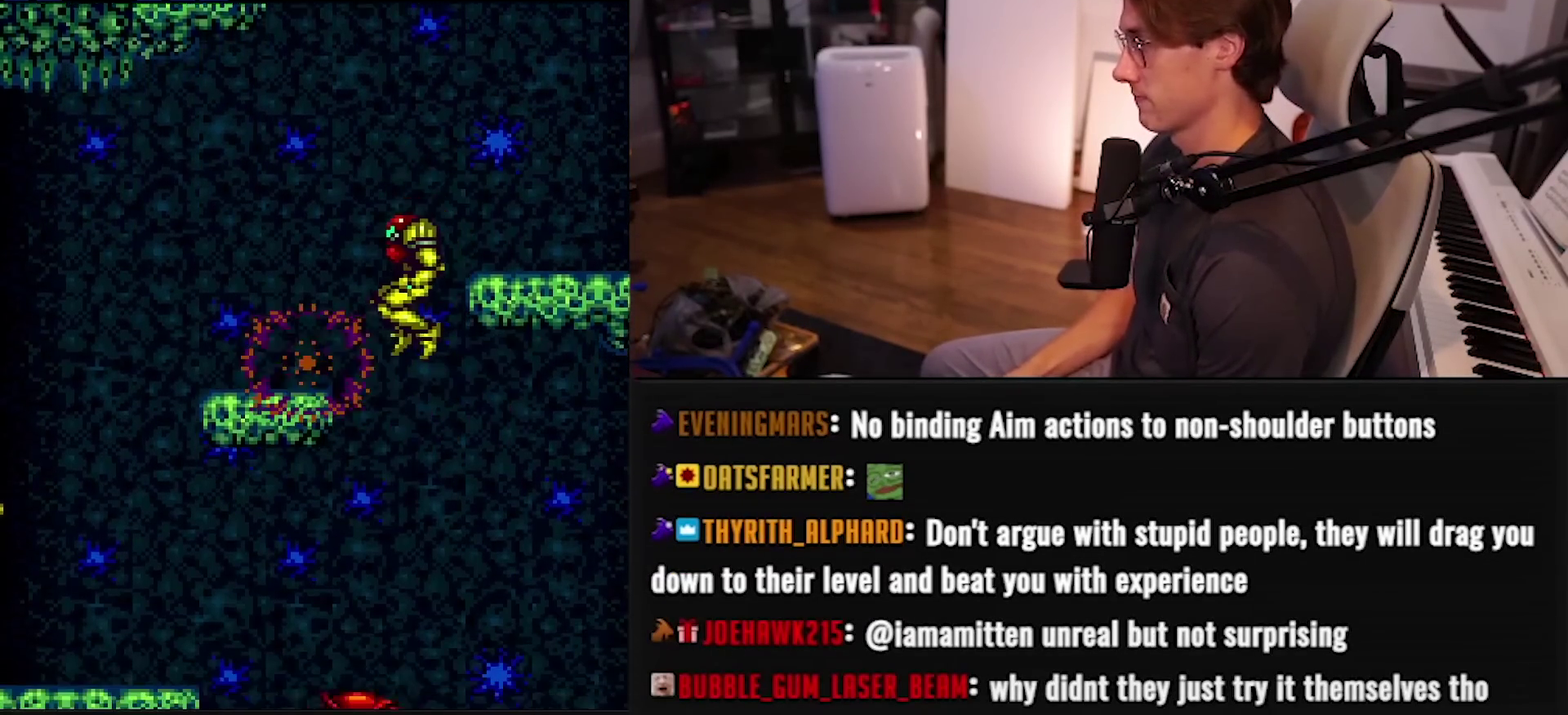
{"buttons": ["DPAD_RIGHT"], "events": [[50, "DPAD_LEFT", "up"], [83, "DPAD_RIGHT", "down"], [167, "B", "up"], [217, "DPAD_RIGHT", "up"], [433, "X", "down"], [483, "DPAD_RIGHT", "down"], [500, "X", "up"]]}
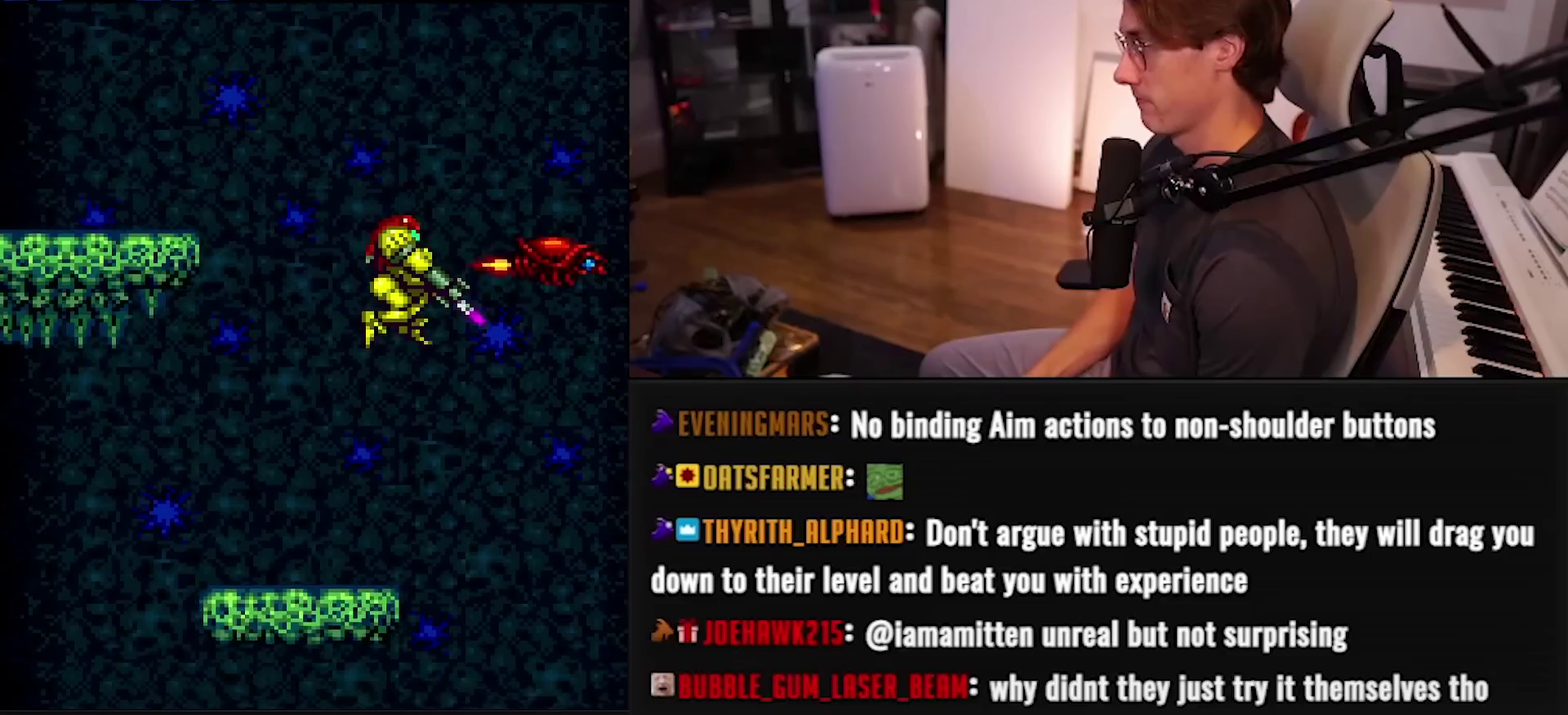
{"buttons": [], "events": [[83, "X", "down"], [167, "X", "up"], [333, "DPAD_RIGHT", "up"], [417, "X", "down"], [500, "X", "up"]]}
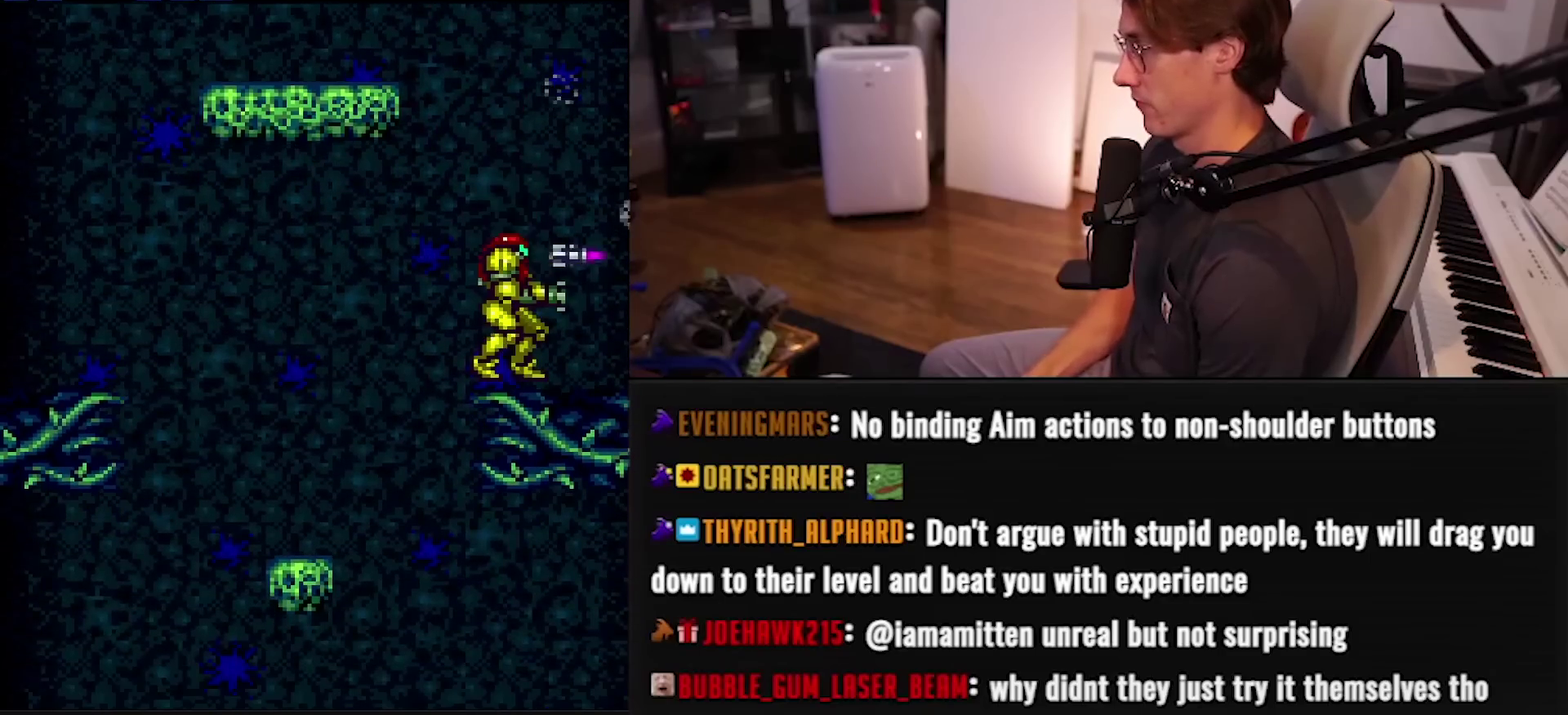
{"buttons": ["X"], "events": [[83, "X", "down"], [167, "X", "up"], [250, "X", "down"], [333, "X", "up"], [417, "X", "down"]]}
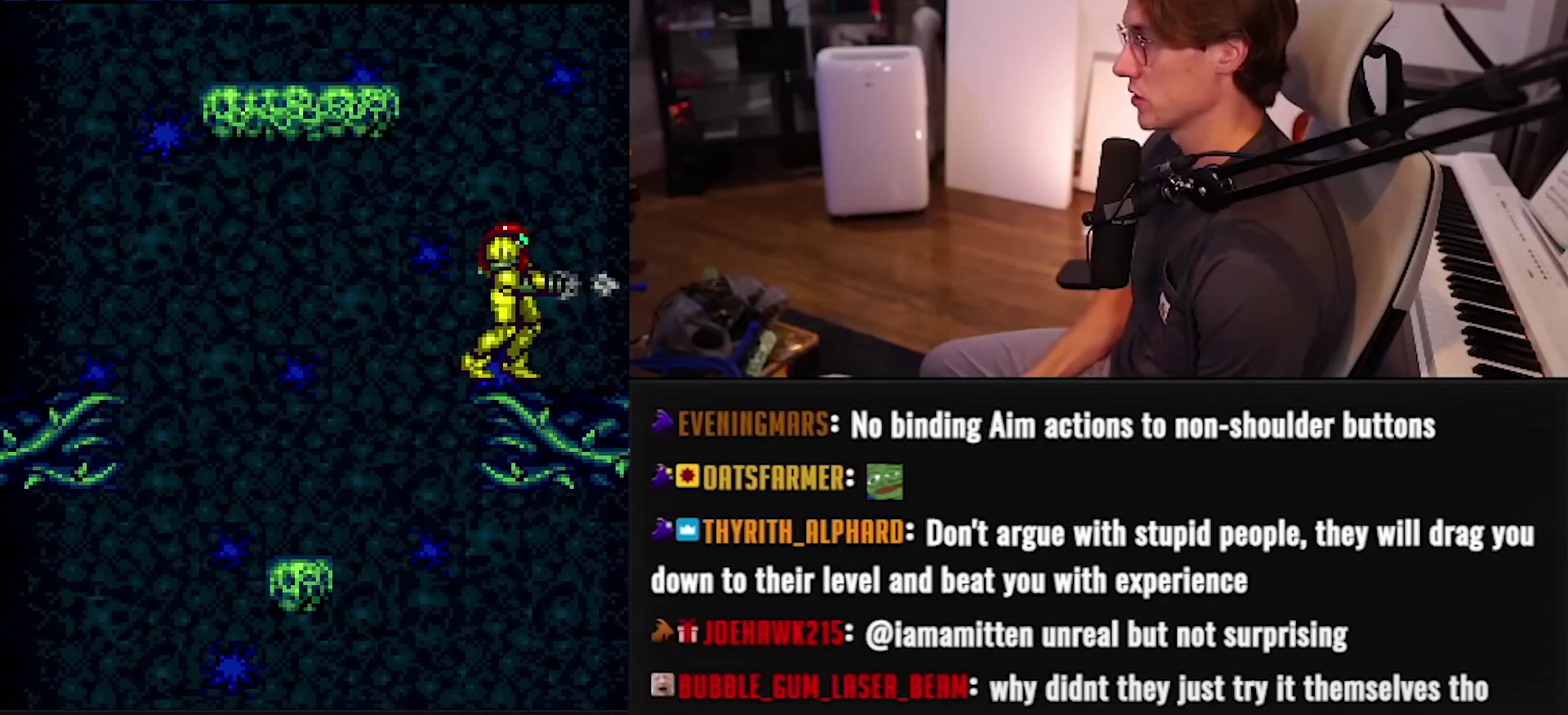
{"buttons": ["A", "B", "DPAD_RIGHT"], "events": [[17, "X", "up"], [67, "B", "down"], [100, "DPAD_RIGHT", "down"], [450, "A", "down"]]}
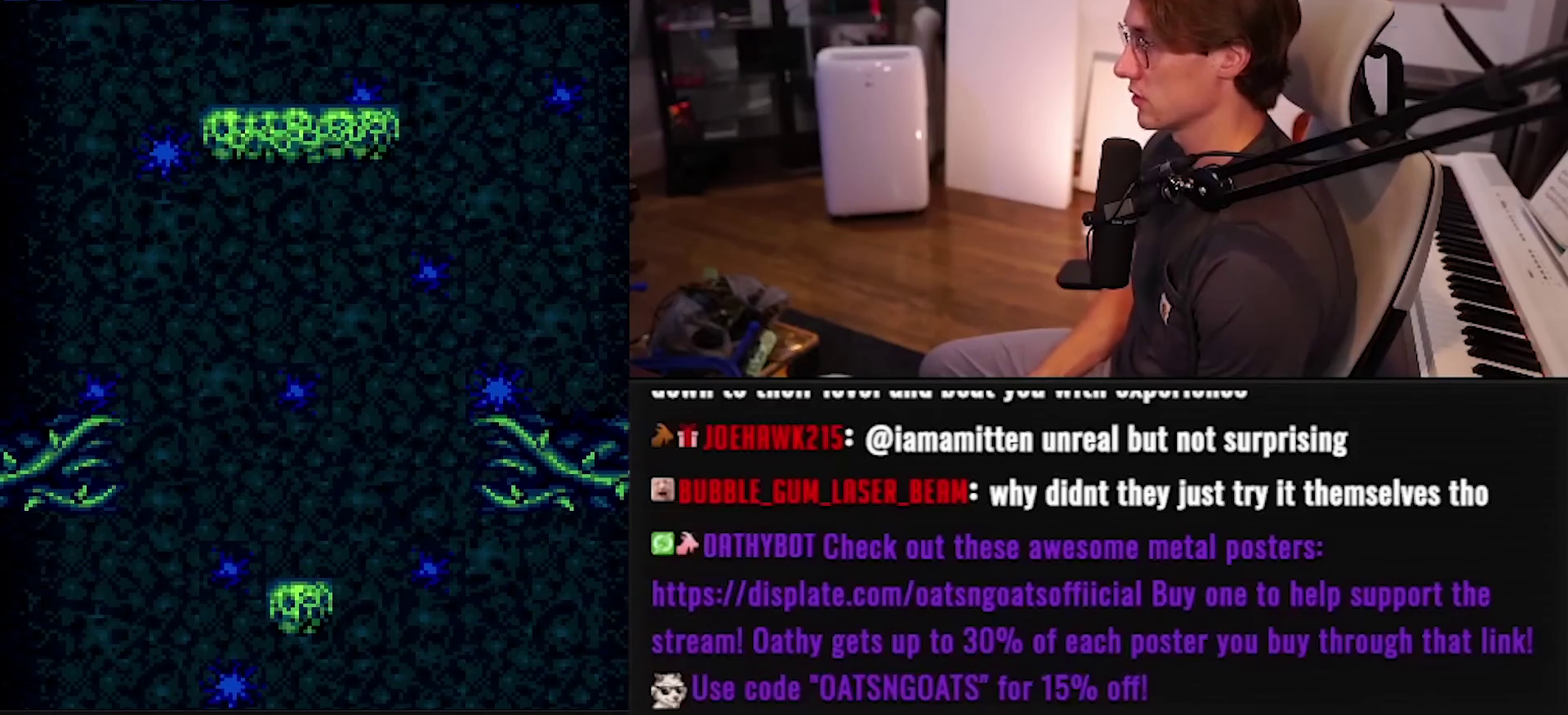
{"buttons": ["DPAD_RIGHT"], "events": [[500, "A", "up"], [500, "B", "up"]]}
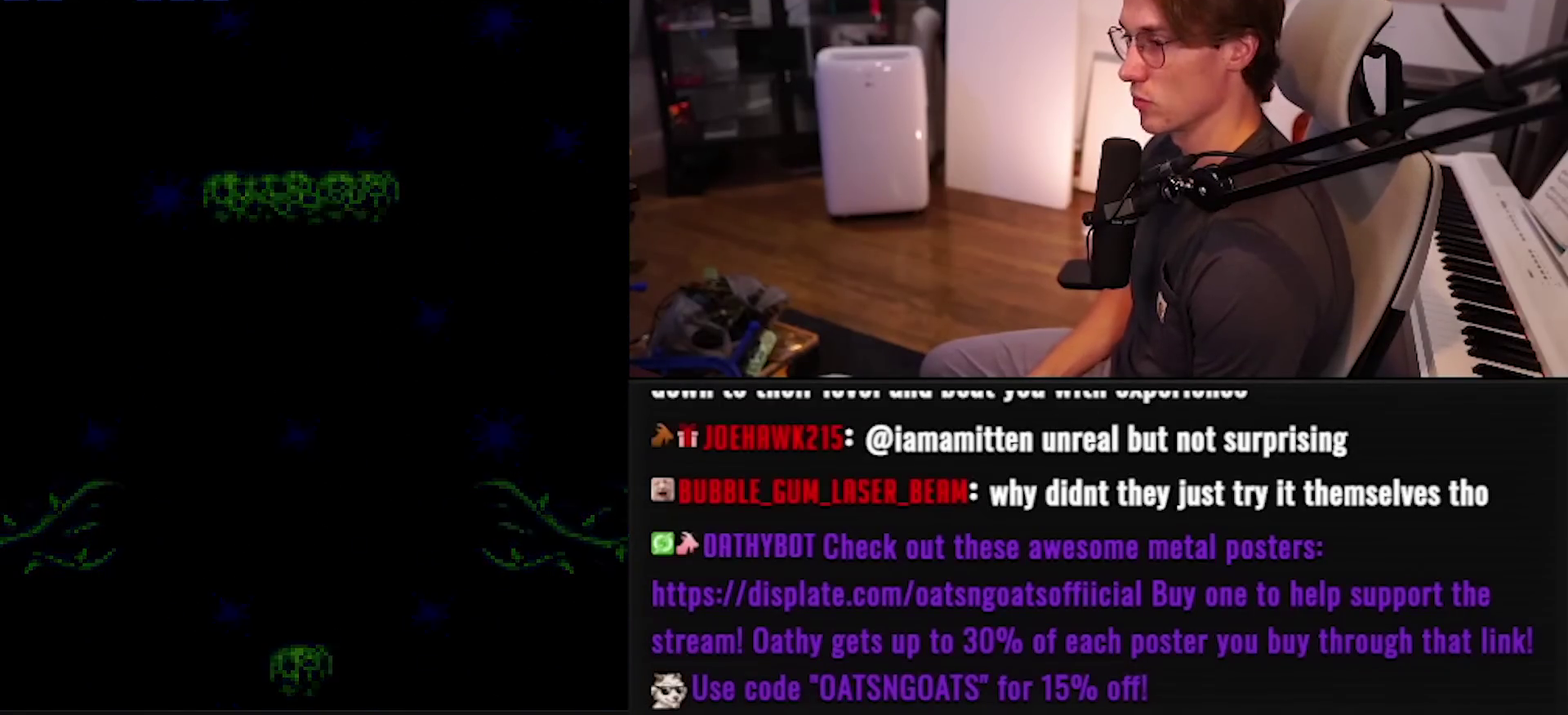
{"buttons": ["B", "DPAD_RIGHT"], "events": [[200, "B", "down"]]}
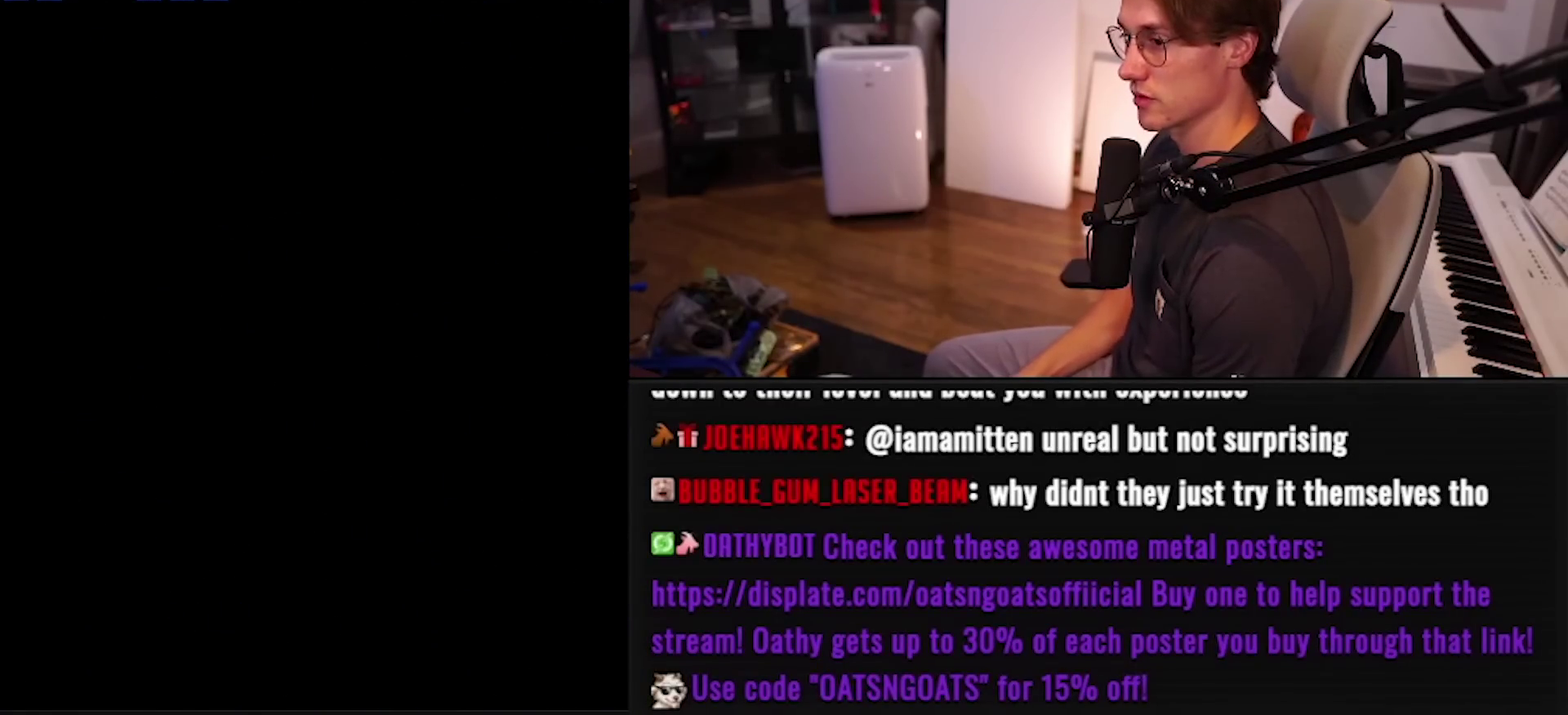
{"buttons": ["B"], "events": [[350, "DPAD_RIGHT", "up"]]}
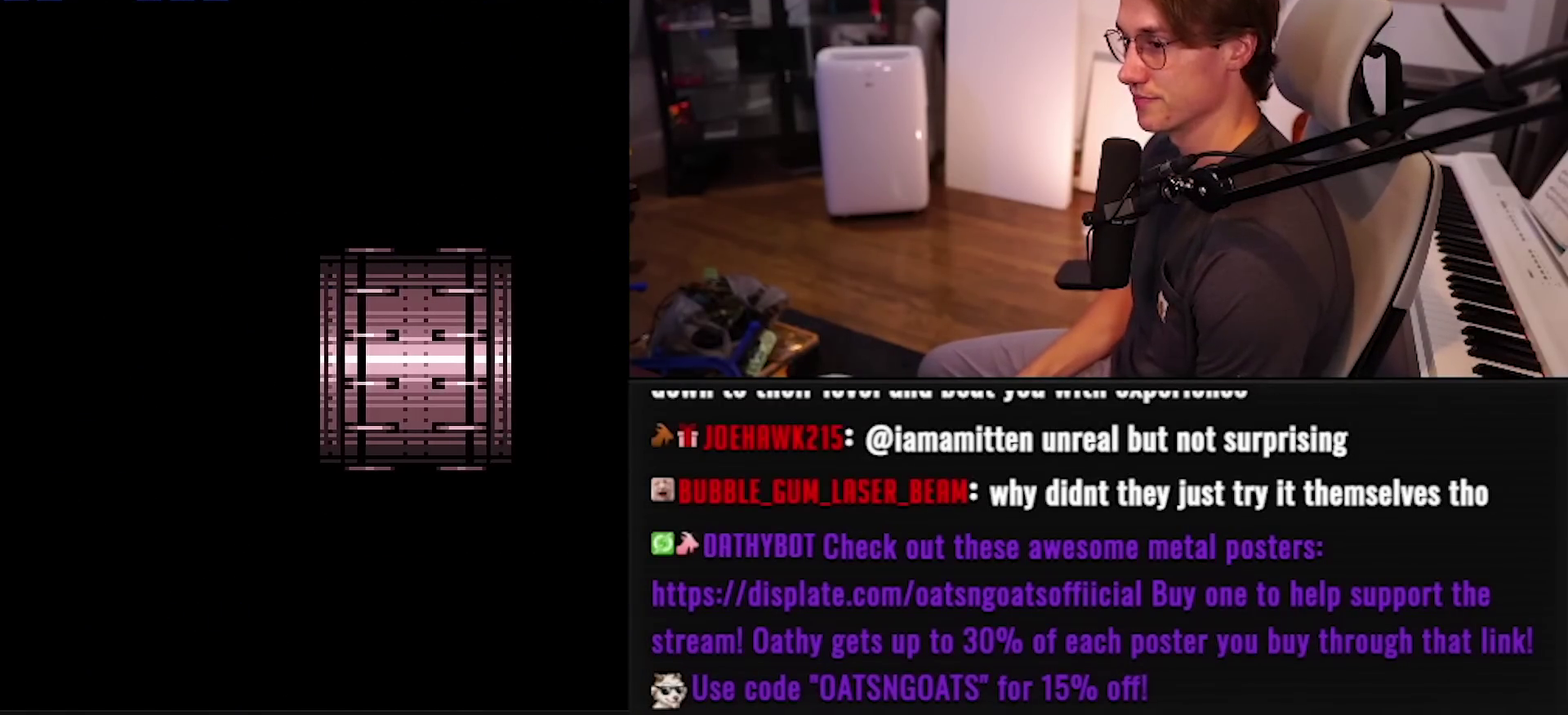
{"buttons": ["A", "B"], "events": [[217, "DPAD_RIGHT", "down"], [350, "DPAD_RIGHT", "up"], [367, "A", "down"]]}
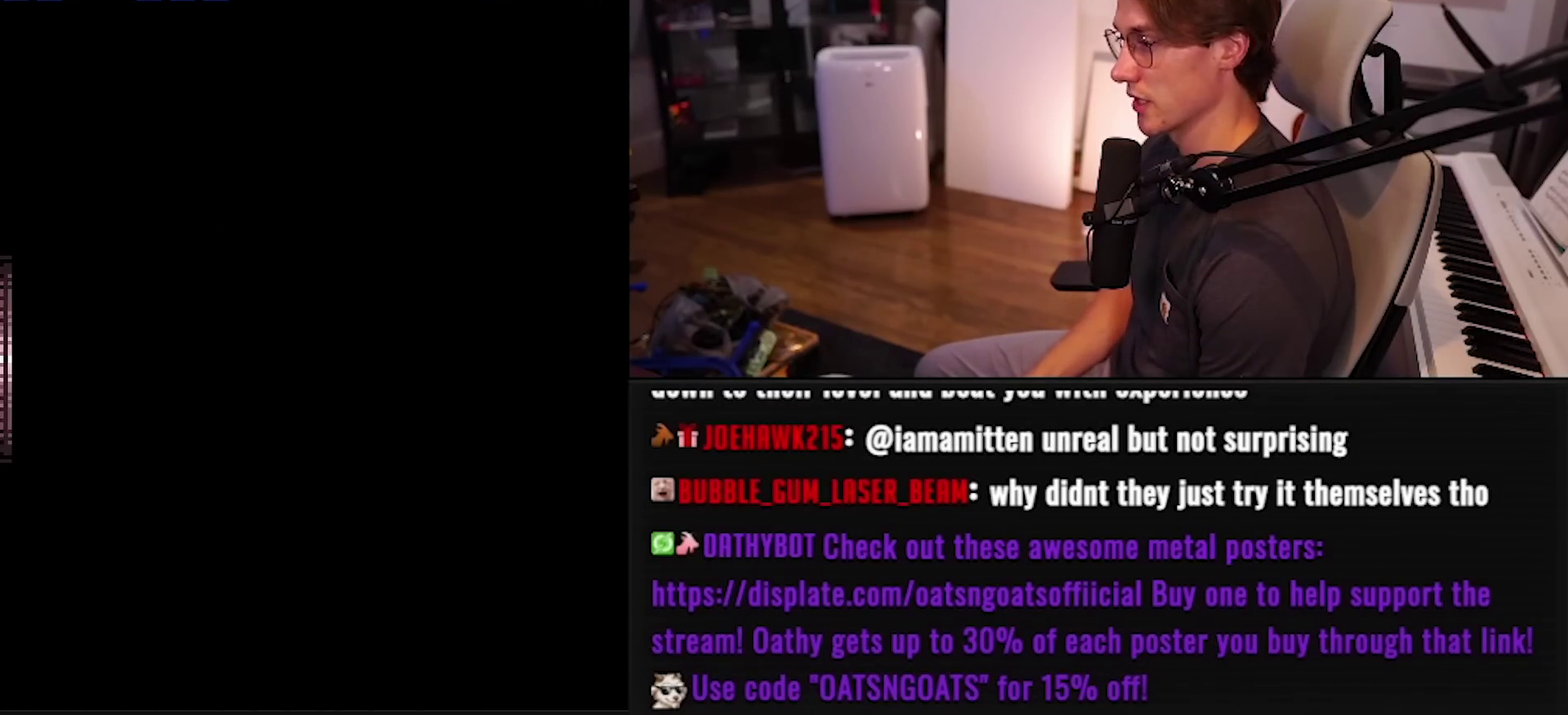
{"buttons": ["A", "B", "DPAD_RIGHT"], "events": [[50, "DPAD_RIGHT", "down"], [150, "DPAD_RIGHT", "up"], [300, "DPAD_RIGHT", "down"]]}
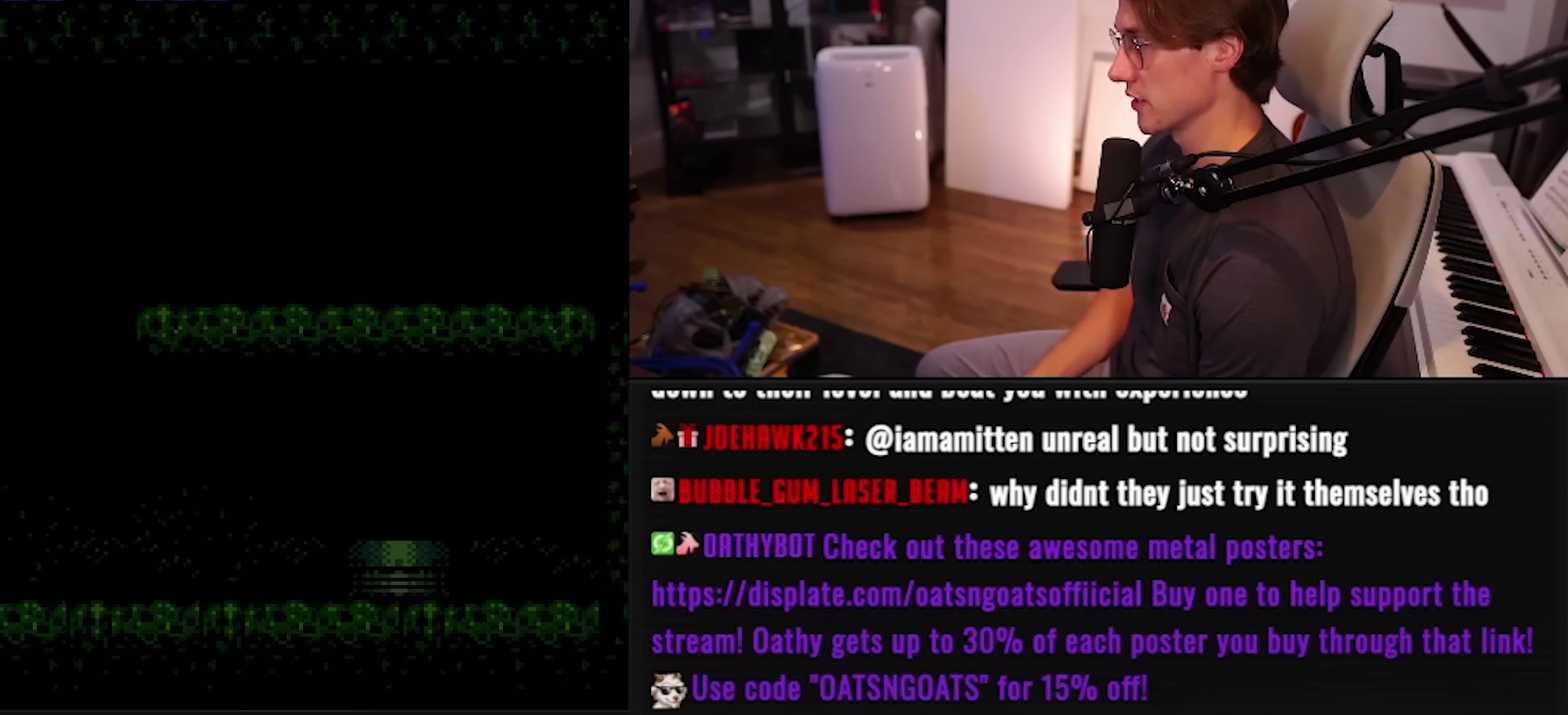
{"buttons": ["A", "B", "DPAD_RIGHT"], "events": []}
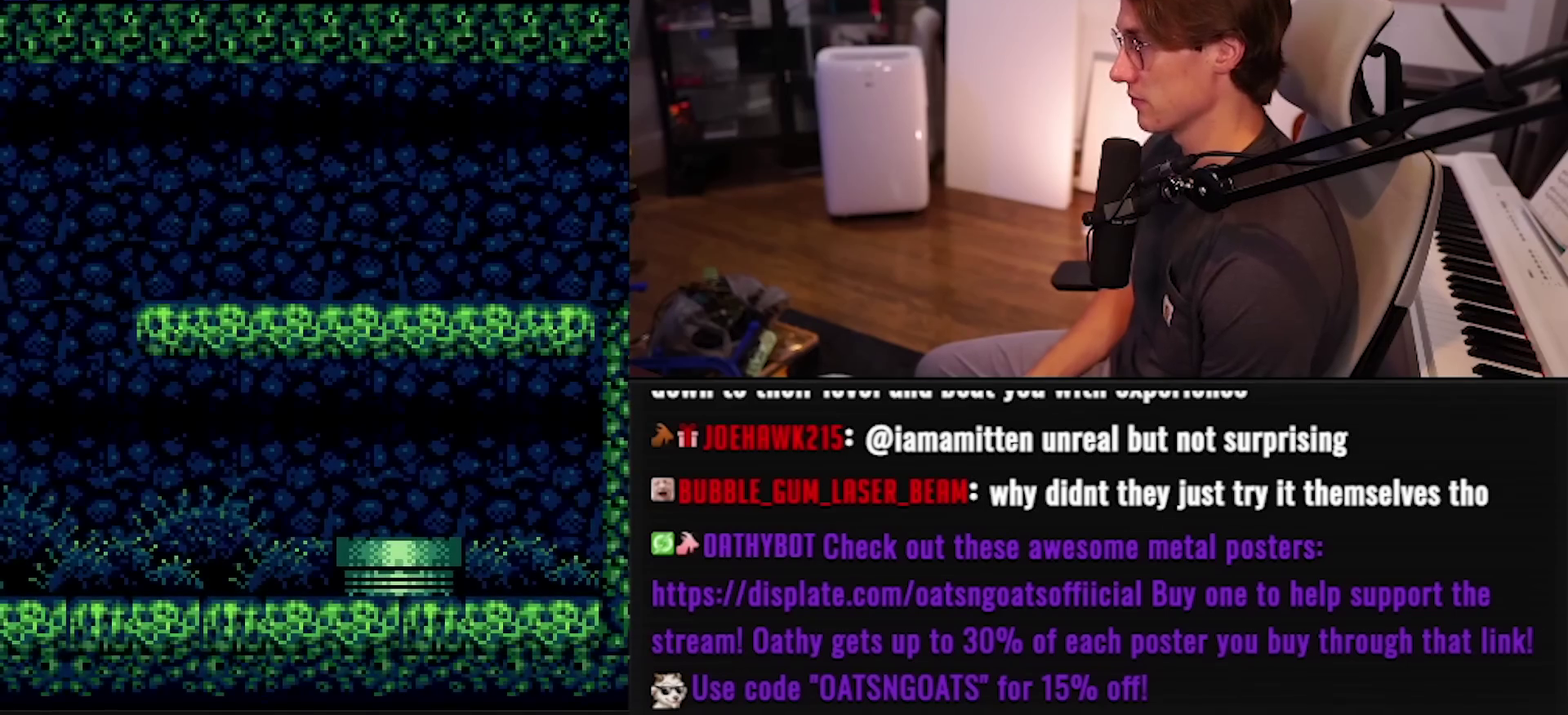
{"buttons": ["A", "B"], "events": [[50, "B", "up"], [267, "A", "up"], [317, "A", "down"], [317, "B", "down"], [333, "DPAD_DOWN", "down"], [350, "DPAD_RIGHT", "up"], [467, "DPAD_DOWN", "up"]]}
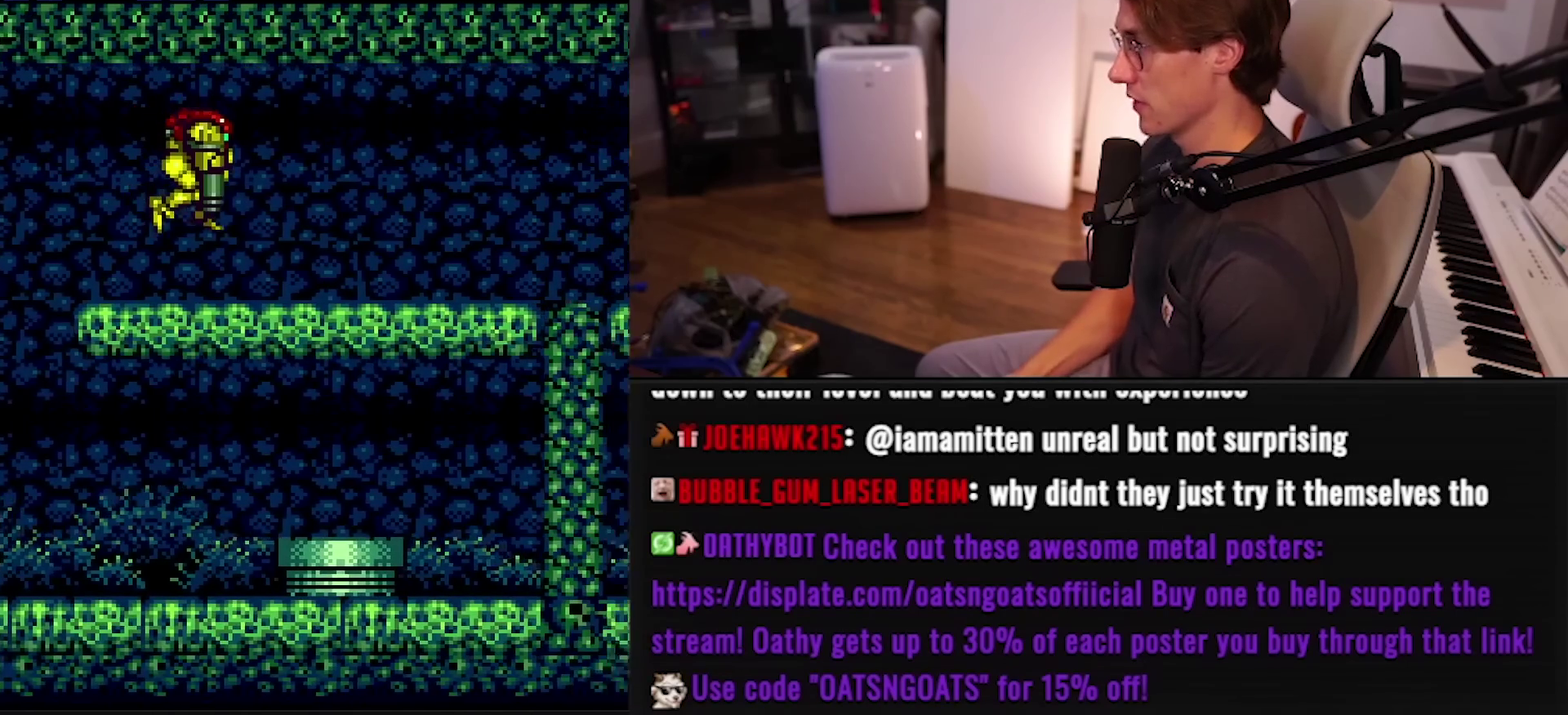
{"buttons": ["B", "DPAD_RIGHT"], "events": [[83, "DPAD_DOWN", "down"], [150, "DPAD_RIGHT", "down"], [200, "A", "up"], [200, "DPAD_DOWN", "up"], [317, "X", "down"], [383, "X", "up"]]}
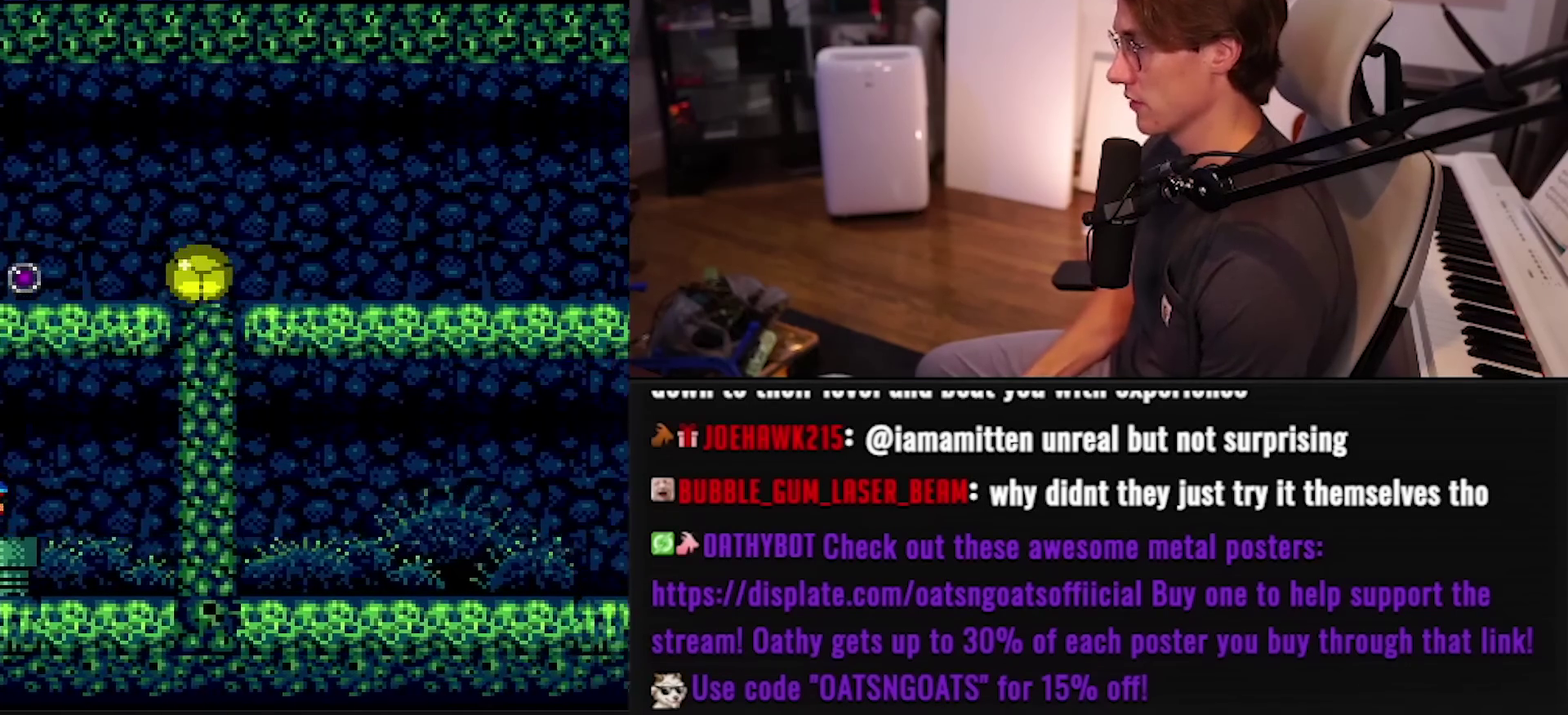
{"buttons": ["B", "DPAD_RIGHT"], "events": []}
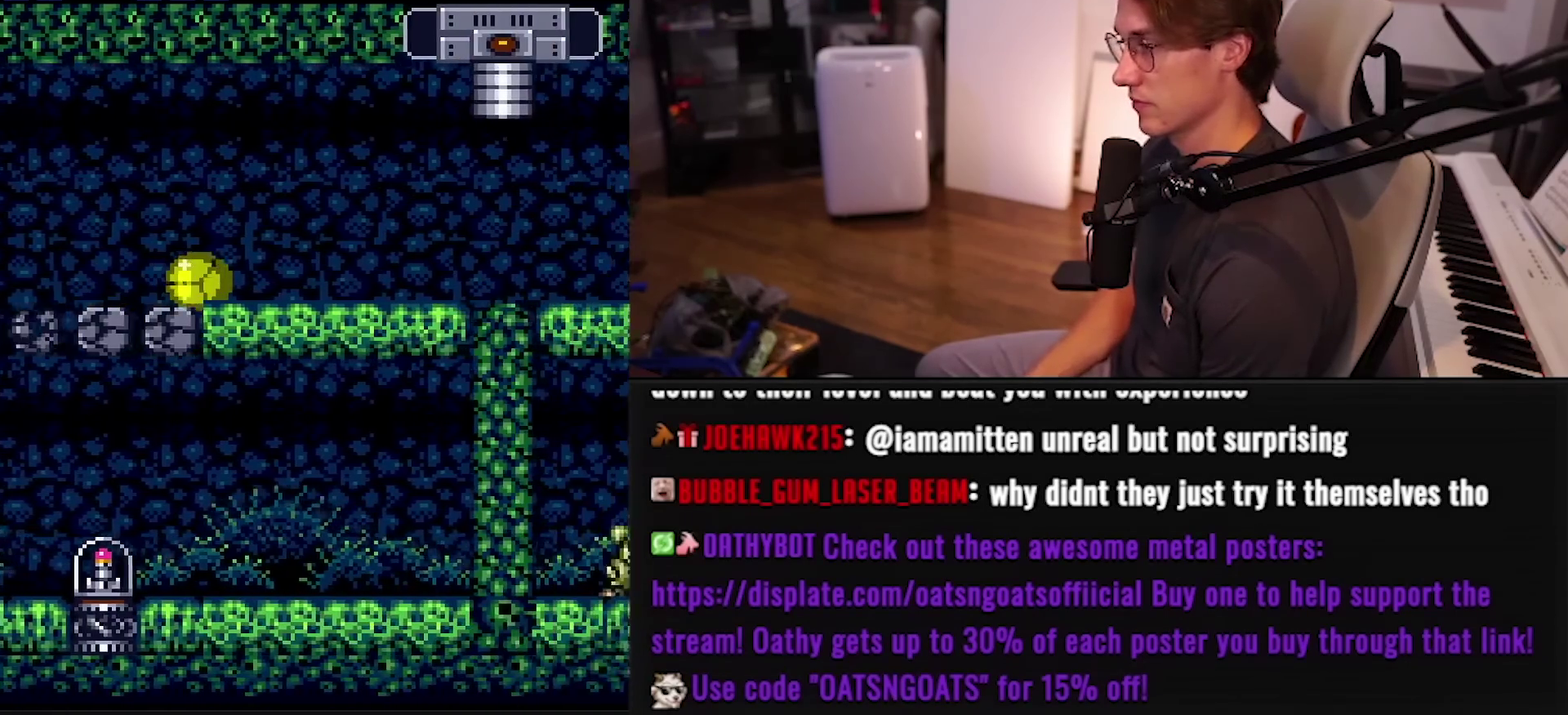
{"buttons": ["A", "DPAD_LEFT"], "events": [[133, "A", "down"], [133, "B", "up"], [133, "DPAD_LEFT", "down"], [133, "DPAD_RIGHT", "up"]]}
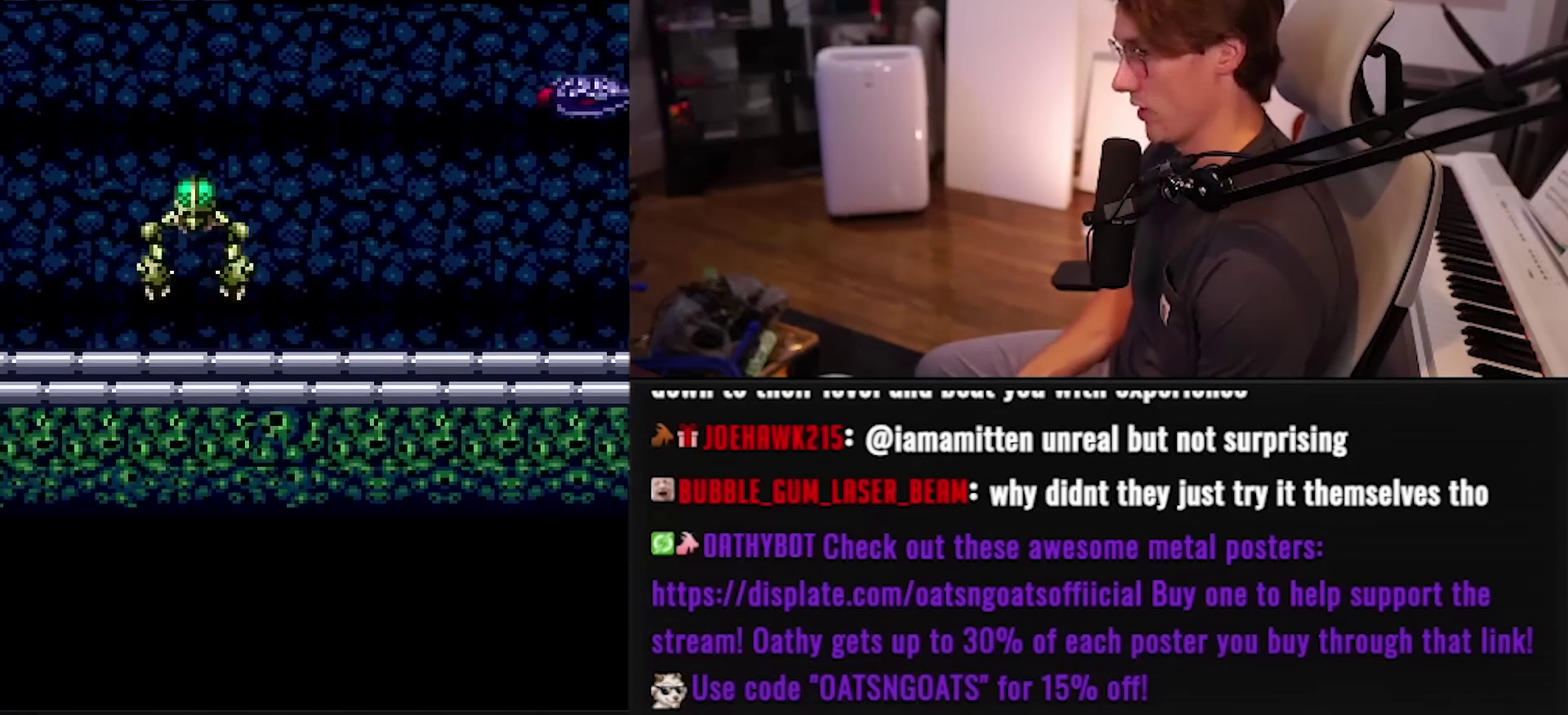
{"buttons": ["B", "DPAD_LEFT"], "events": [[33, "A", "up"], [50, "B", "down"]]}
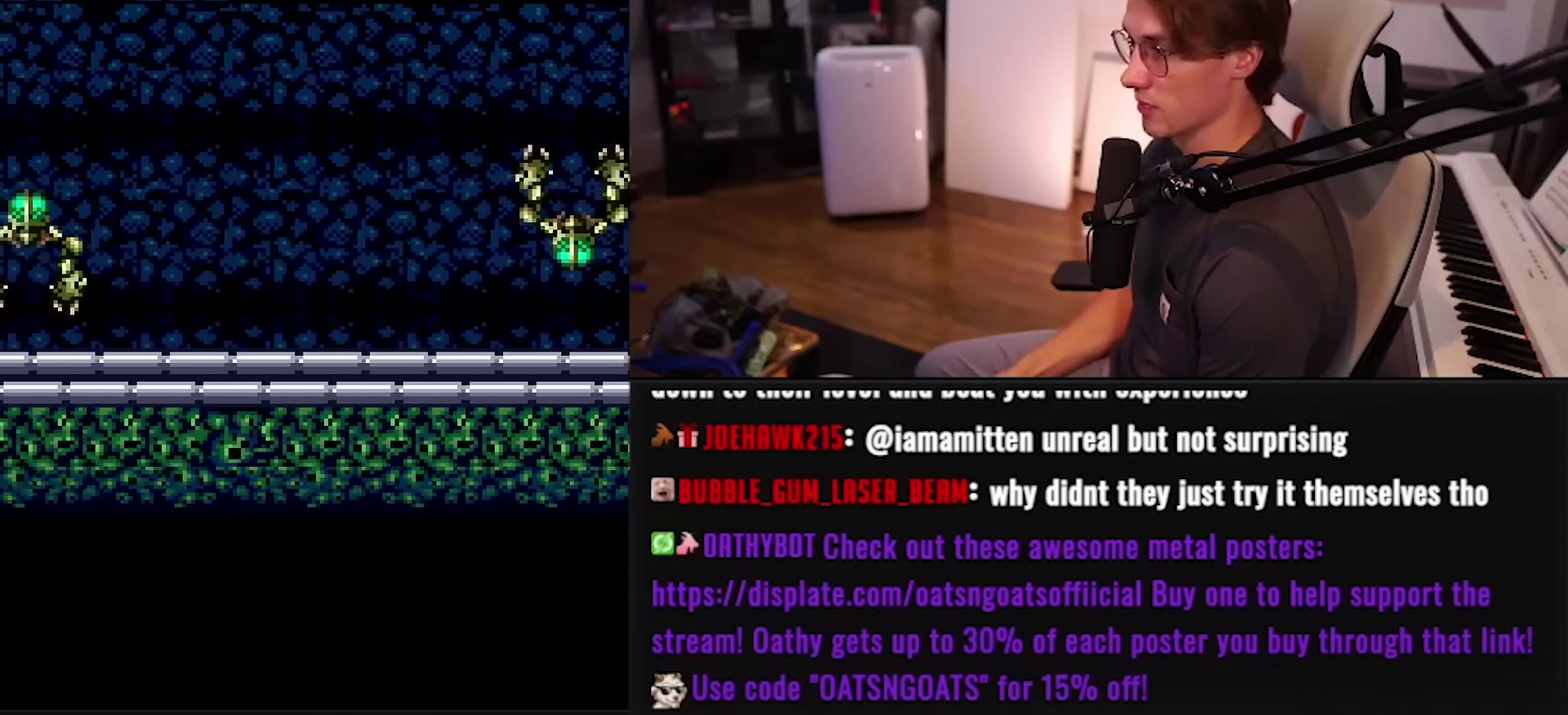
{"buttons": ["A", "DPAD_LEFT"], "events": [[483, "A", "down"], [500, "B", "up"]]}
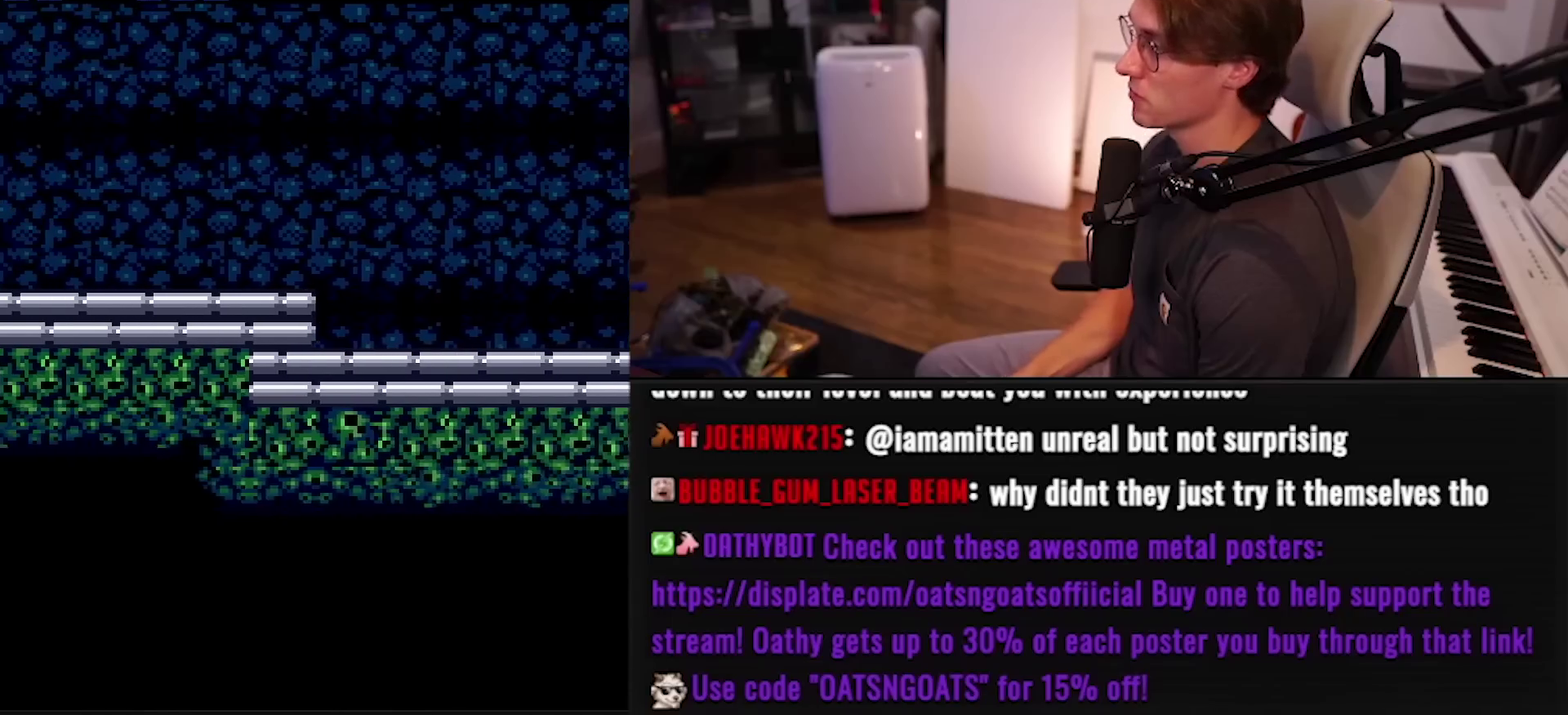
{"buttons": ["B", "DPAD_LEFT"], "events": [[100, "A", "up"], [183, "B", "down"], [183, "X", "down"], [250, "X", "up"]]}
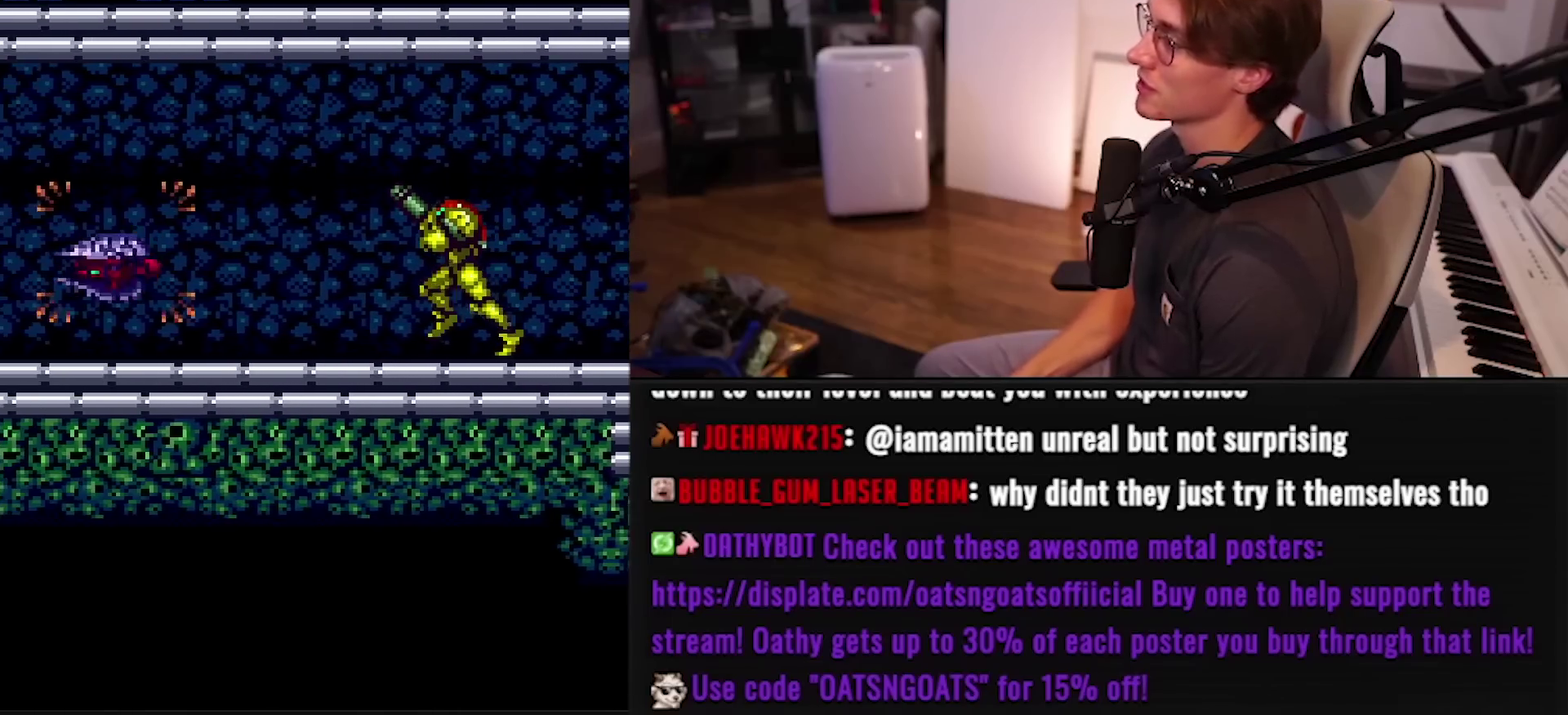
{"buttons": ["A", "B", "DPAD_DOWN"], "events": [[350, "X", "down"], [417, "A", "down"], [417, "X", "up"], [500, "DPAD_DOWN", "down"], [500, "DPAD_LEFT", "up"]]}
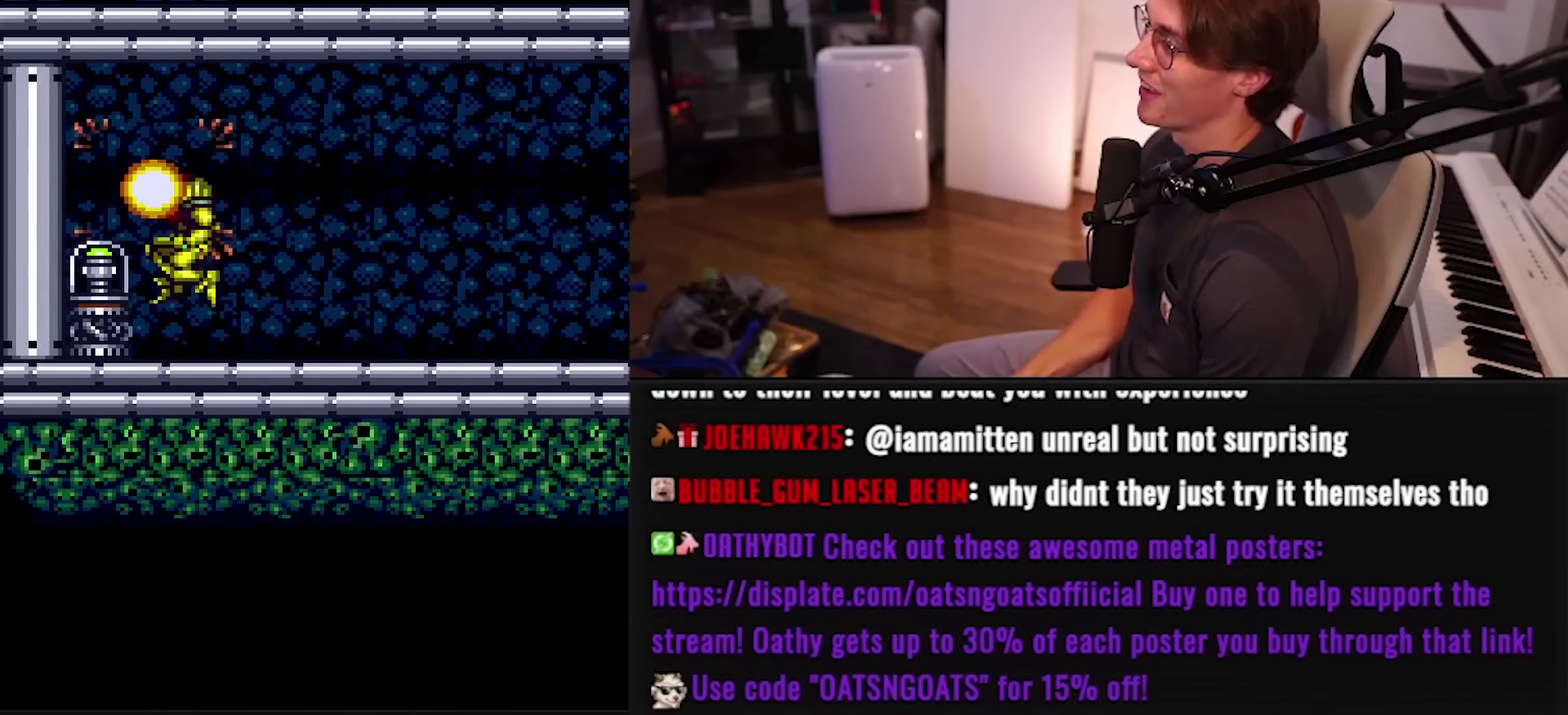
{"buttons": ["B", "DPAD_DOWN"], "events": [[33, "A", "up"], [67, "B", "up"], [133, "B", "down"]]}
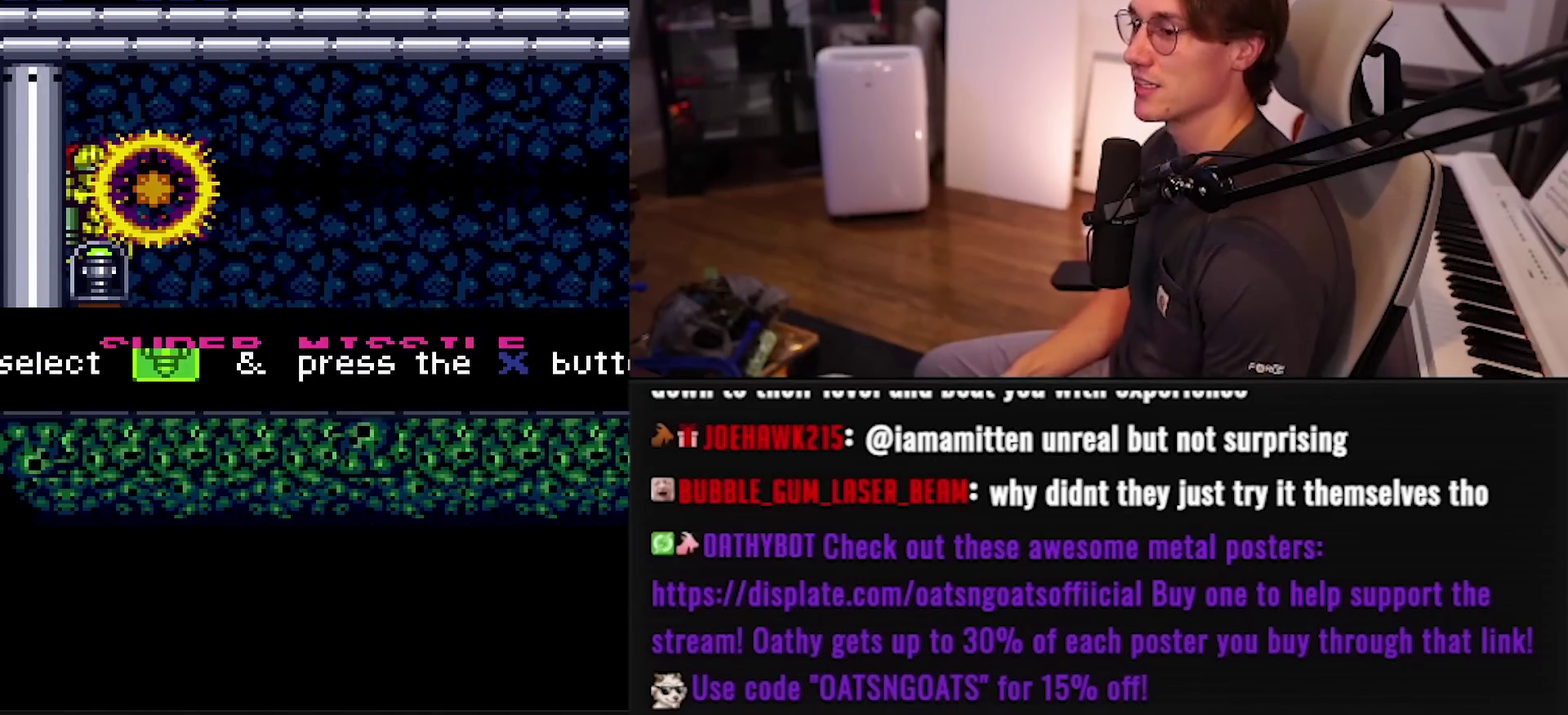
{"buttons": ["B", "DPAD_DOWN"], "events": []}
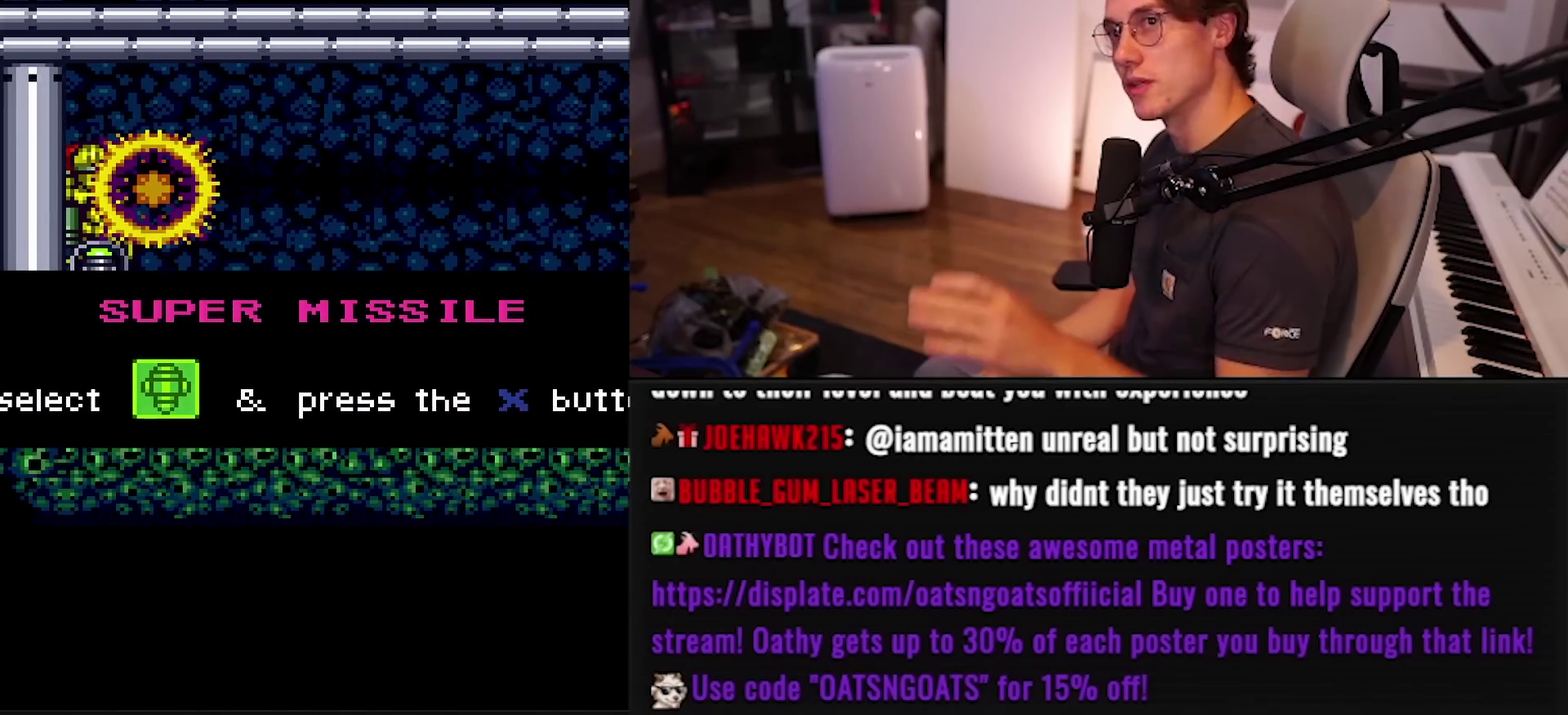
{"buttons": ["B", "DPAD_DOWN"], "events": []}
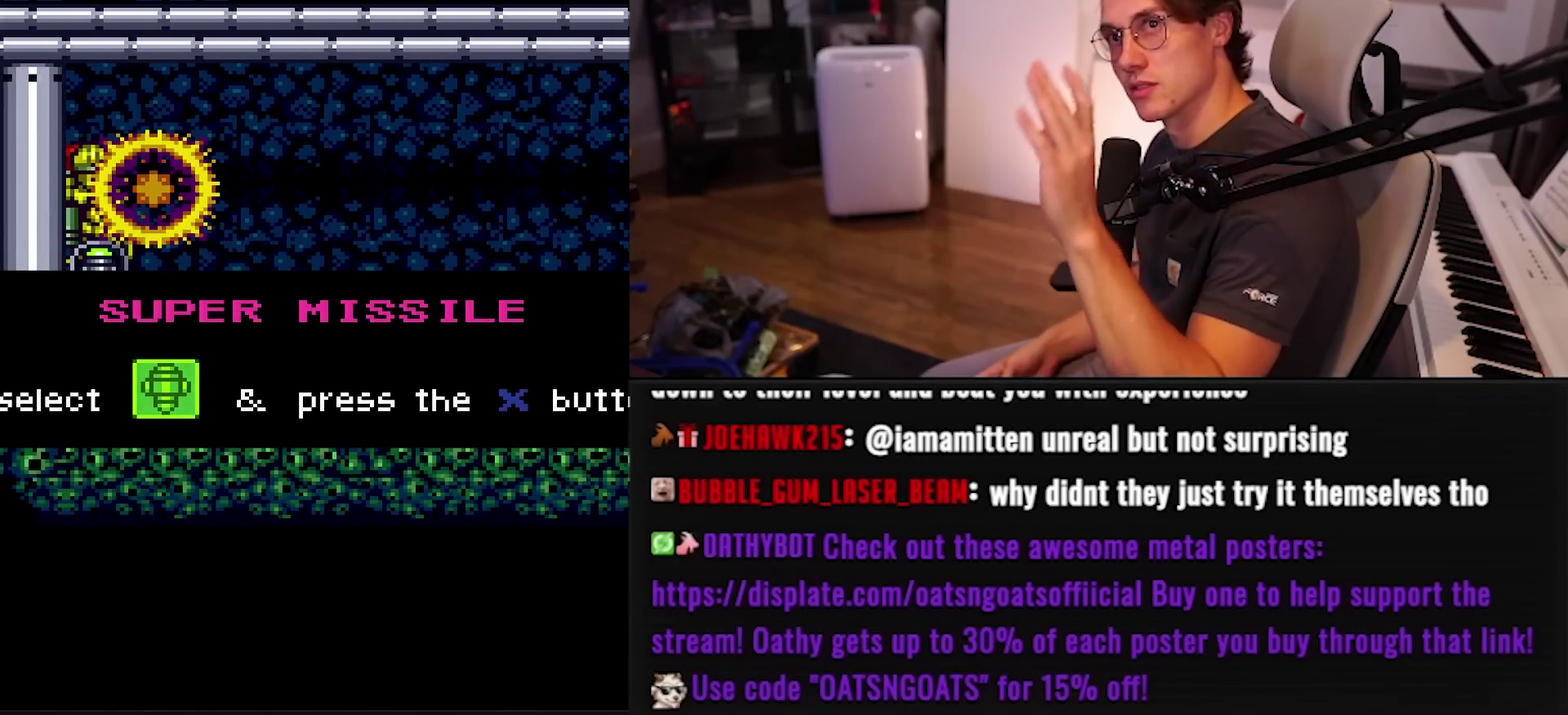
{"buttons": ["B", "DPAD_DOWN"], "events": []}